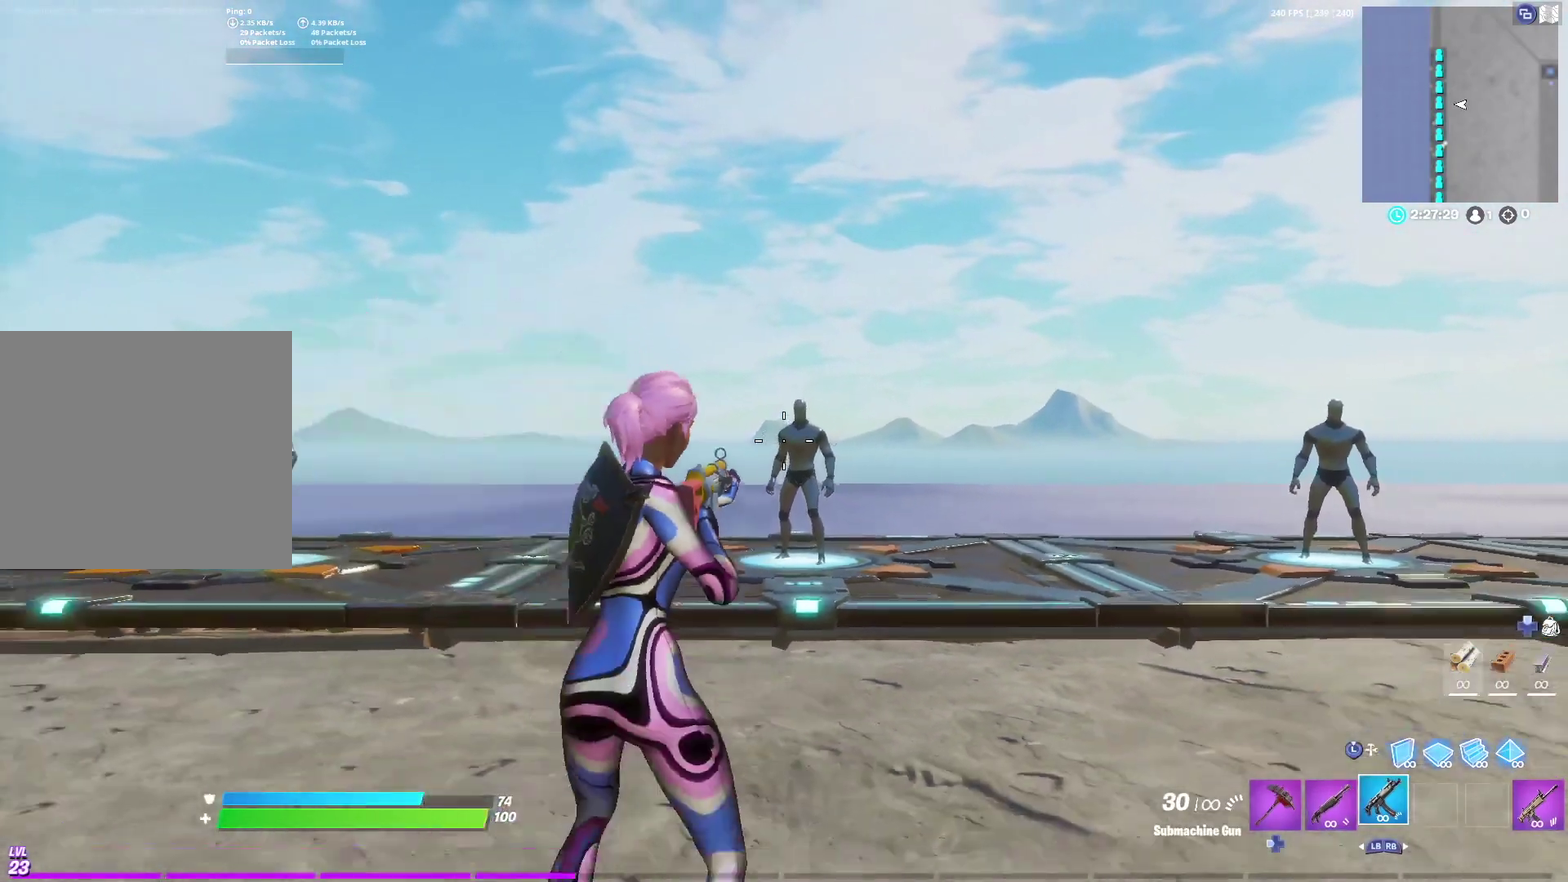
Gameplay with a controller (Xbox layout); each line is a JSON object with the inputs held at the frame after it (dt_ms = milliseconds from this image to that frame). "events" lists button and stick changes between this image and that frame as [ms after this image, input, new state], when the widget could be followed in between. Not read: R2.
{"dt_ms": 800, "buttons": ["L2"], "left_stick": "center", "right_stick": "up-right", "events": [[17, "L1", "down"], [117, "L1", "up"], [333, "L2", "down"], [333, "right_stick", "up"], [400, "right_stick", "center"], [583, "right_stick", "up-left"], [667, "right_stick", "center"], [717, "right_stick", "right"], [767, "right_stick", "up-right"]]}
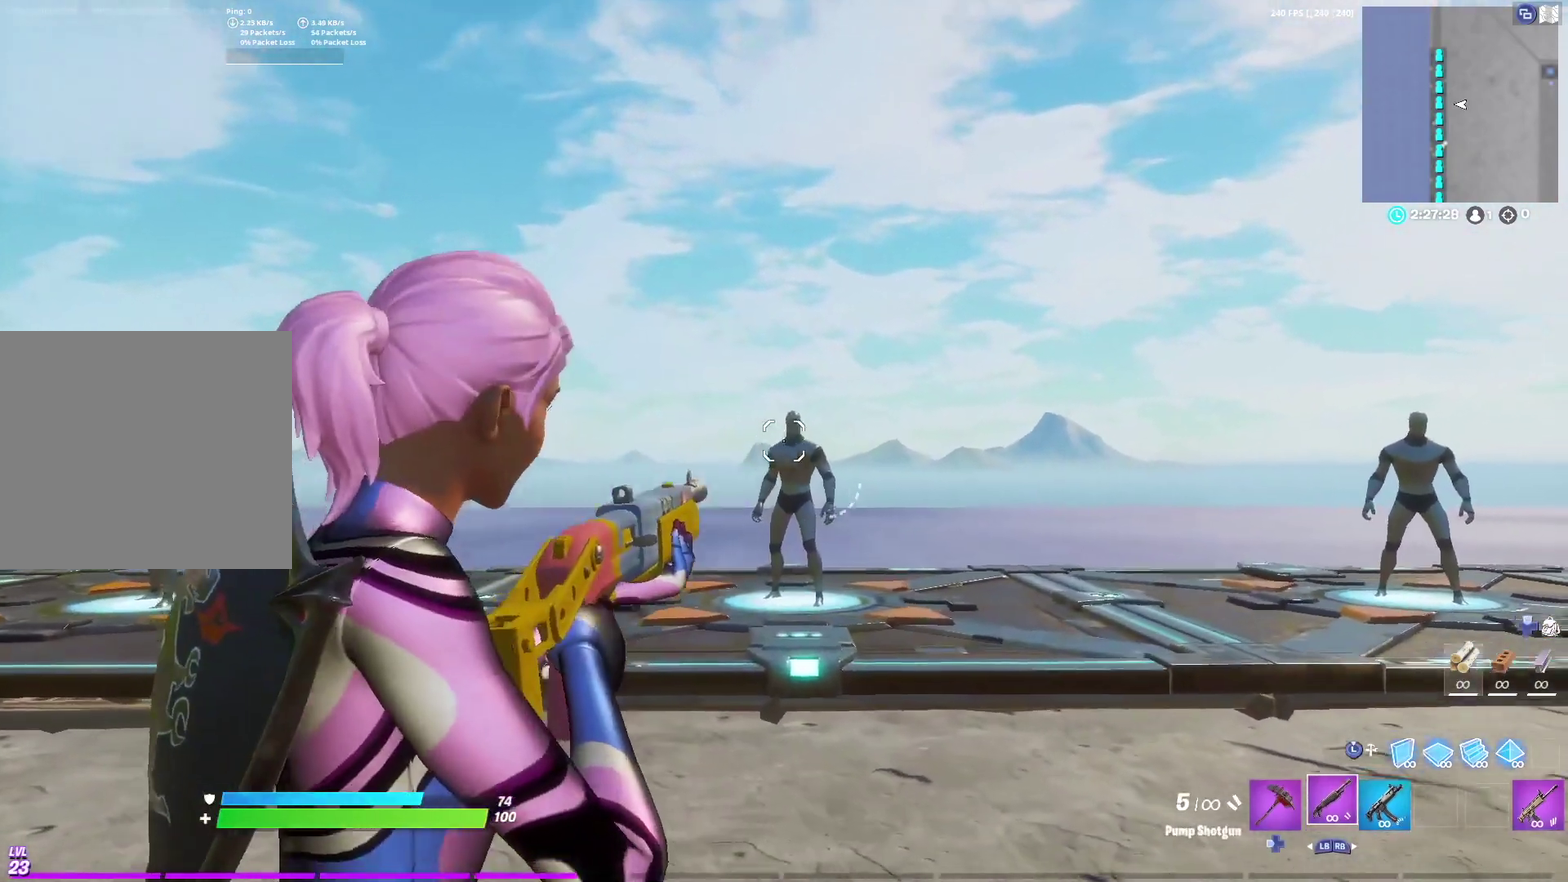
{"dt_ms": 300, "buttons": ["L1"], "left_stick": "center", "right_stick": "up", "events": [[67, "right_stick", "left"], [133, "L2", "up"], [167, "right_stick", "down-right"], [217, "right_stick", "up-right"], [250, "L1", "down"], [267, "right_stick", "up"]]}
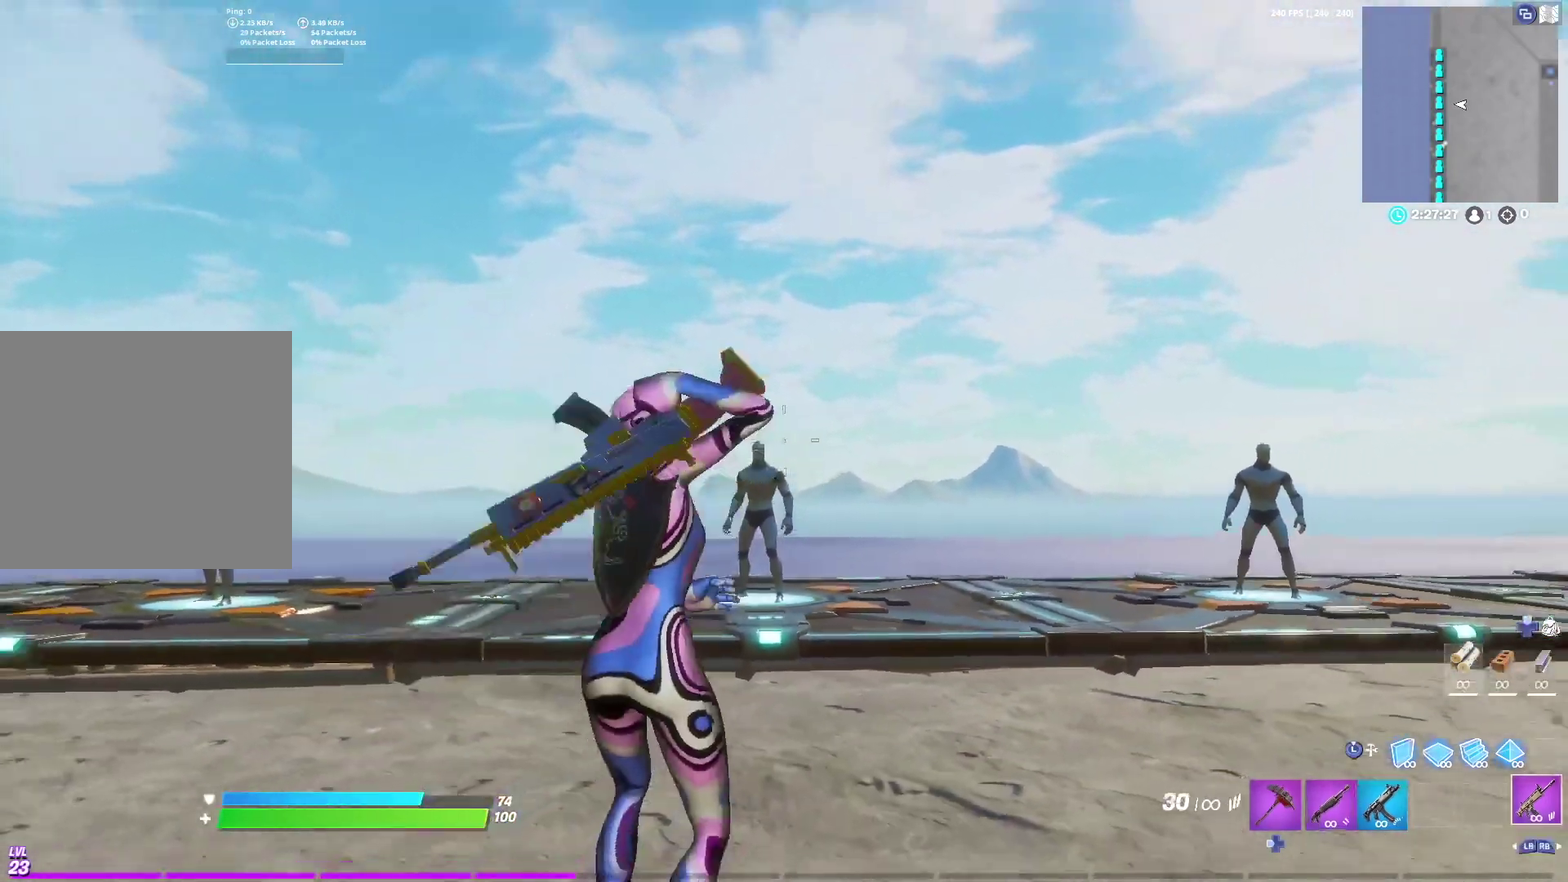
{"dt_ms": 400, "buttons": ["L2"], "left_stick": "center", "right_stick": "center", "events": [[17, "L1", "up"], [17, "right_stick", "center"], [117, "right_stick", "down-right"], [133, "L2", "down"], [167, "right_stick", "center"], [333, "right_stick", "down"], [400, "right_stick", "center"]]}
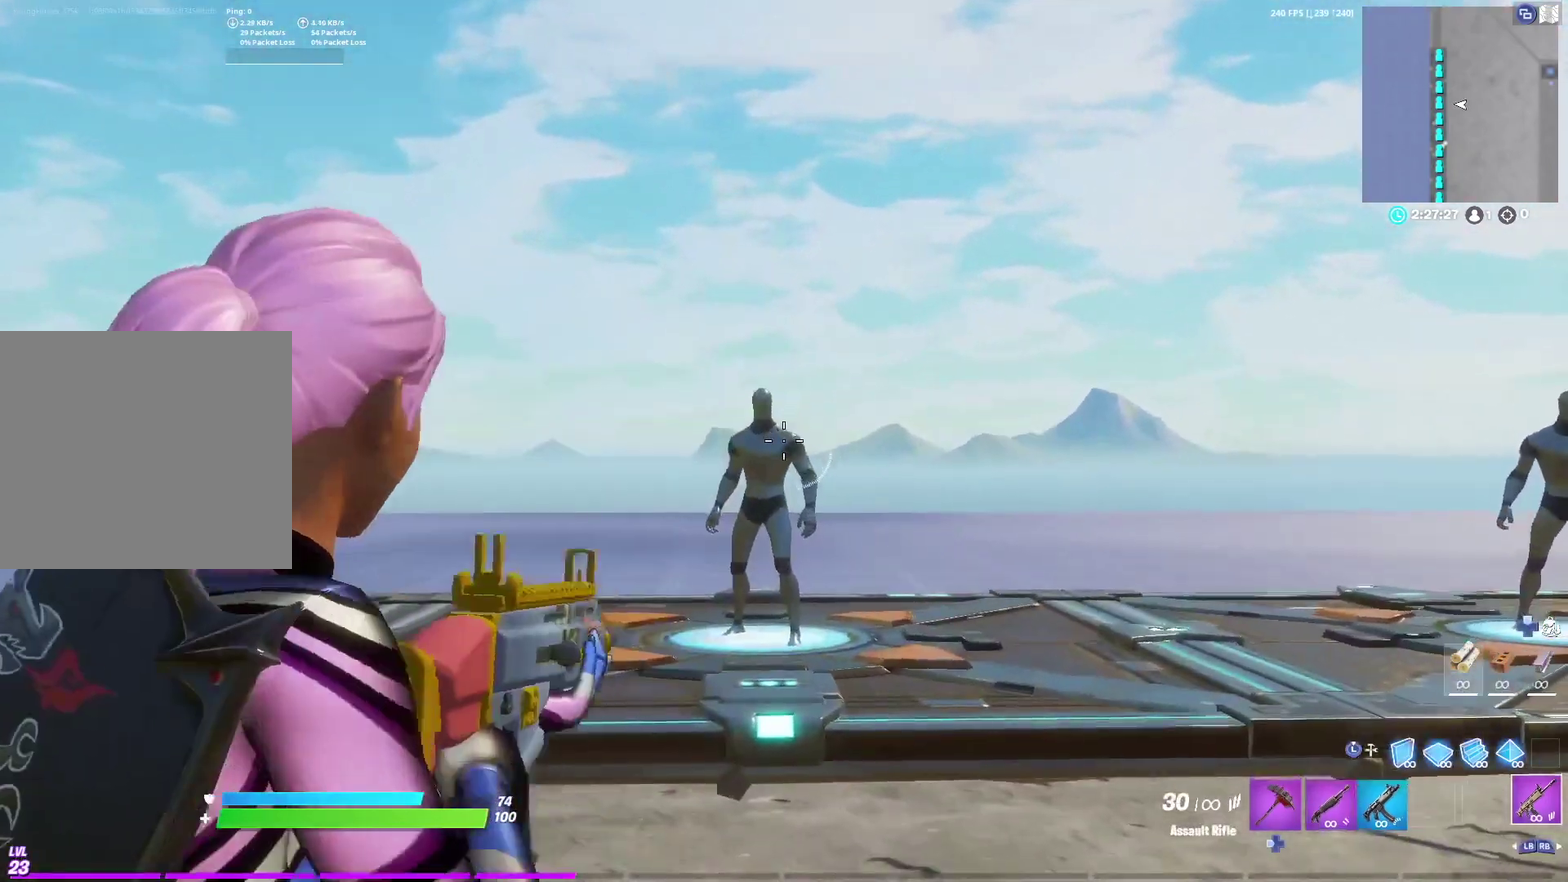
{"dt_ms": 700, "buttons": ["L2"], "left_stick": "down-right", "right_stick": "left", "events": [[50, "L2", "up"], [83, "left_stick", "down-right"], [317, "L2", "down"], [400, "right_stick", "left"], [533, "right_stick", "down-left"], [667, "right_stick", "left"]]}
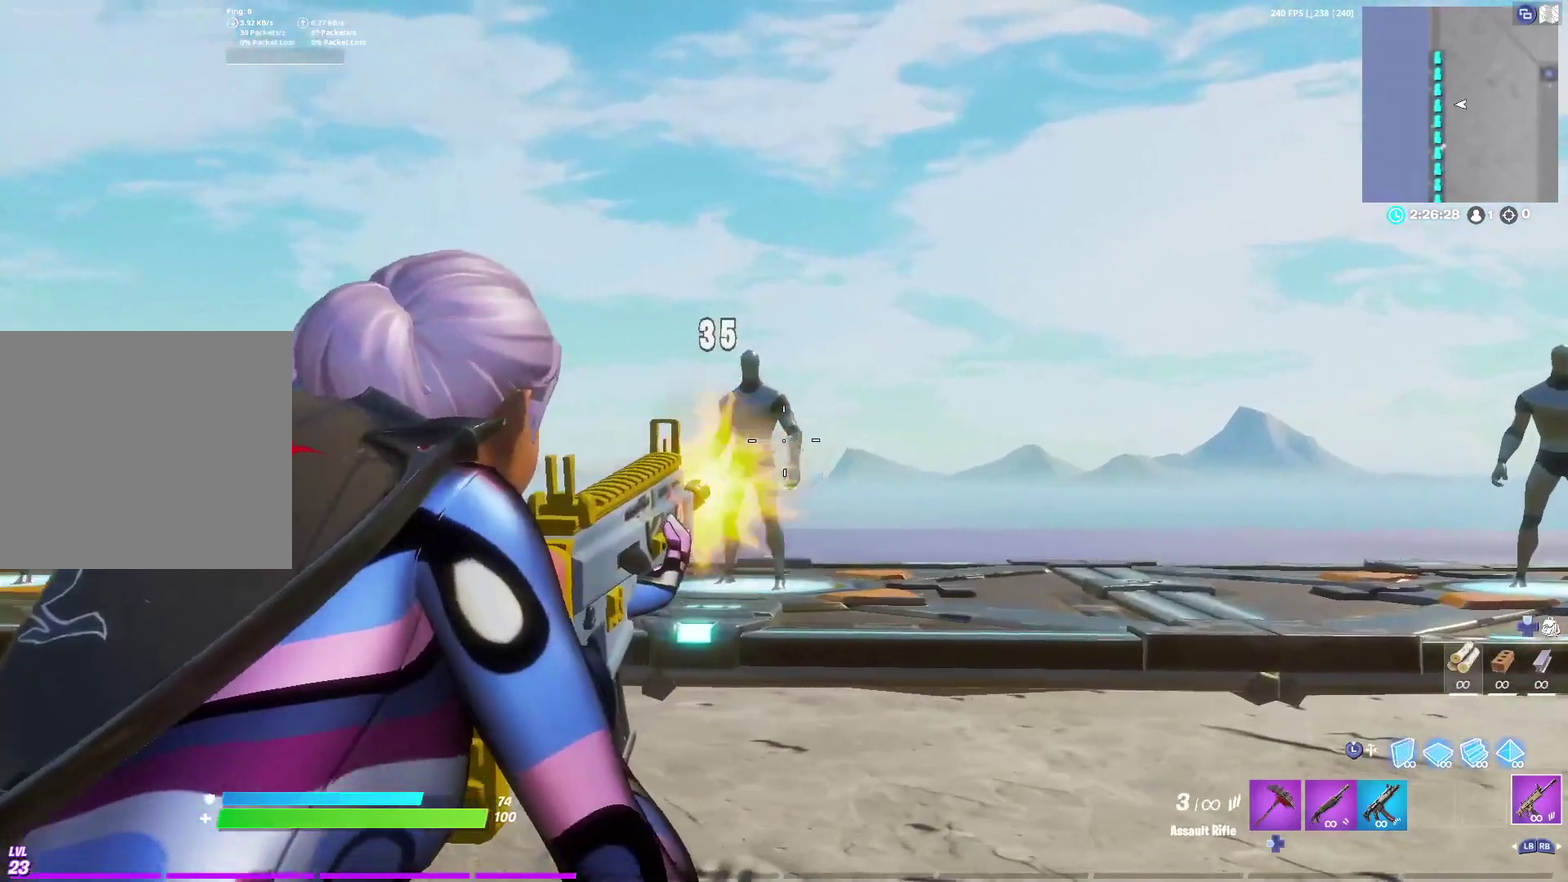
{"dt_ms": 400, "buttons": ["L2"], "left_stick": "right", "right_stick": "up", "events": [[167, "right_stick", "down-left"], [217, "right_stick", "down"], [250, "left_stick", "right"], [317, "right_stick", "up"]]}
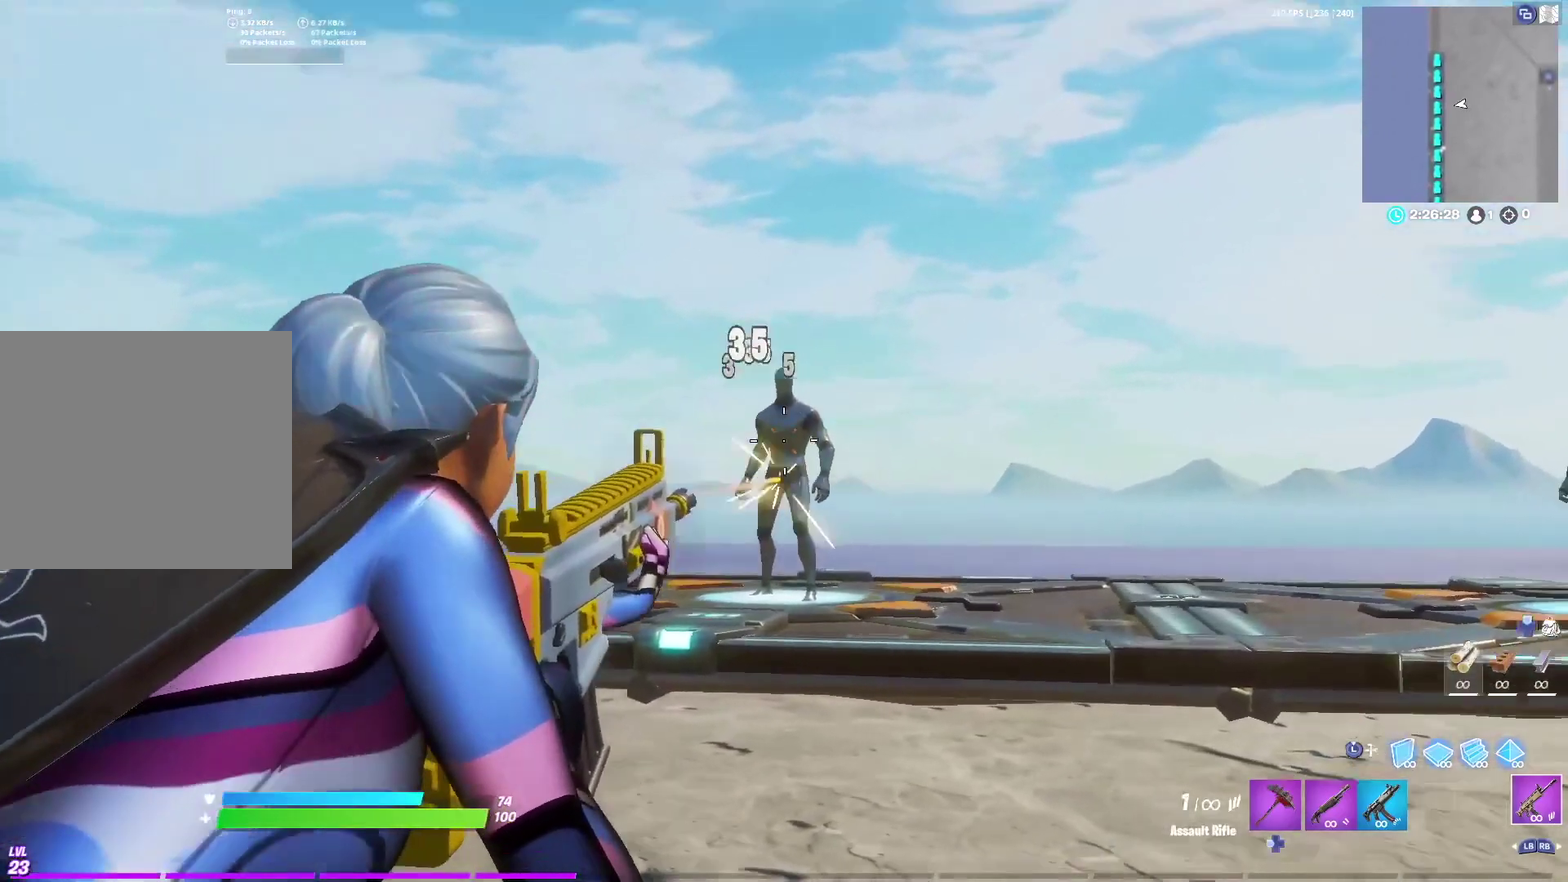
{"dt_ms": 300, "buttons": ["A"], "left_stick": "up-left", "right_stick": "center", "events": [[67, "right_stick", "up-left"], [117, "left_stick", "up"], [133, "right_stick", "down-left"], [217, "L2", "up"], [233, "right_stick", "center"], [250, "left_stick", "up-left"], [267, "A", "down"]]}
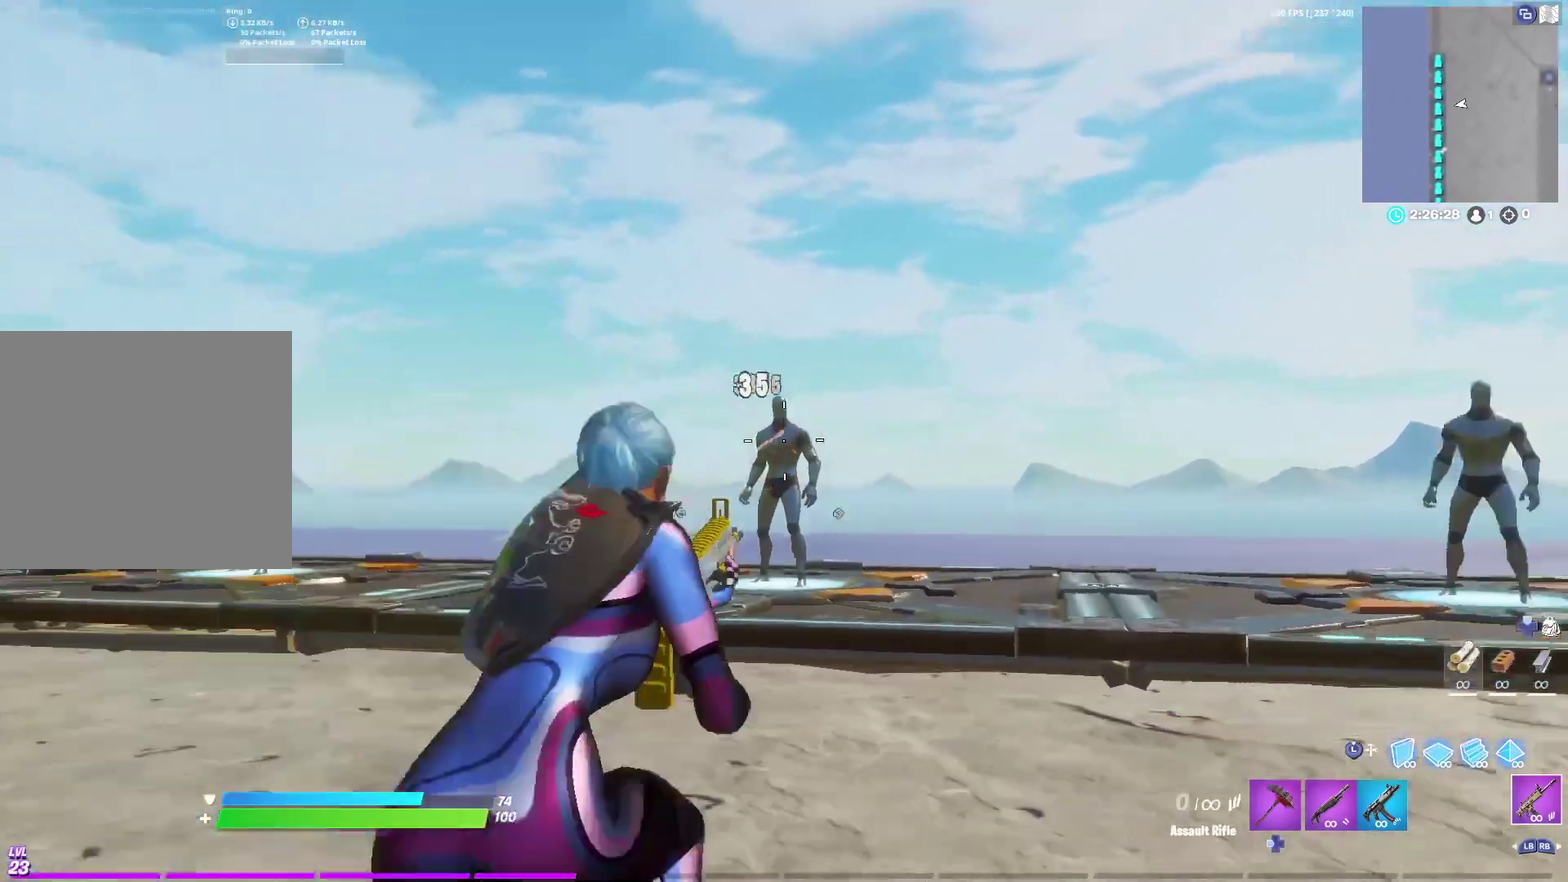
{"dt_ms": 700, "buttons": [], "left_stick": "down", "right_stick": "center", "events": [[50, "X", "down"], [117, "A", "up"], [150, "X", "up"], [317, "left_stick", "left"], [467, "left_stick", "down-left"], [633, "left_stick", "down"]]}
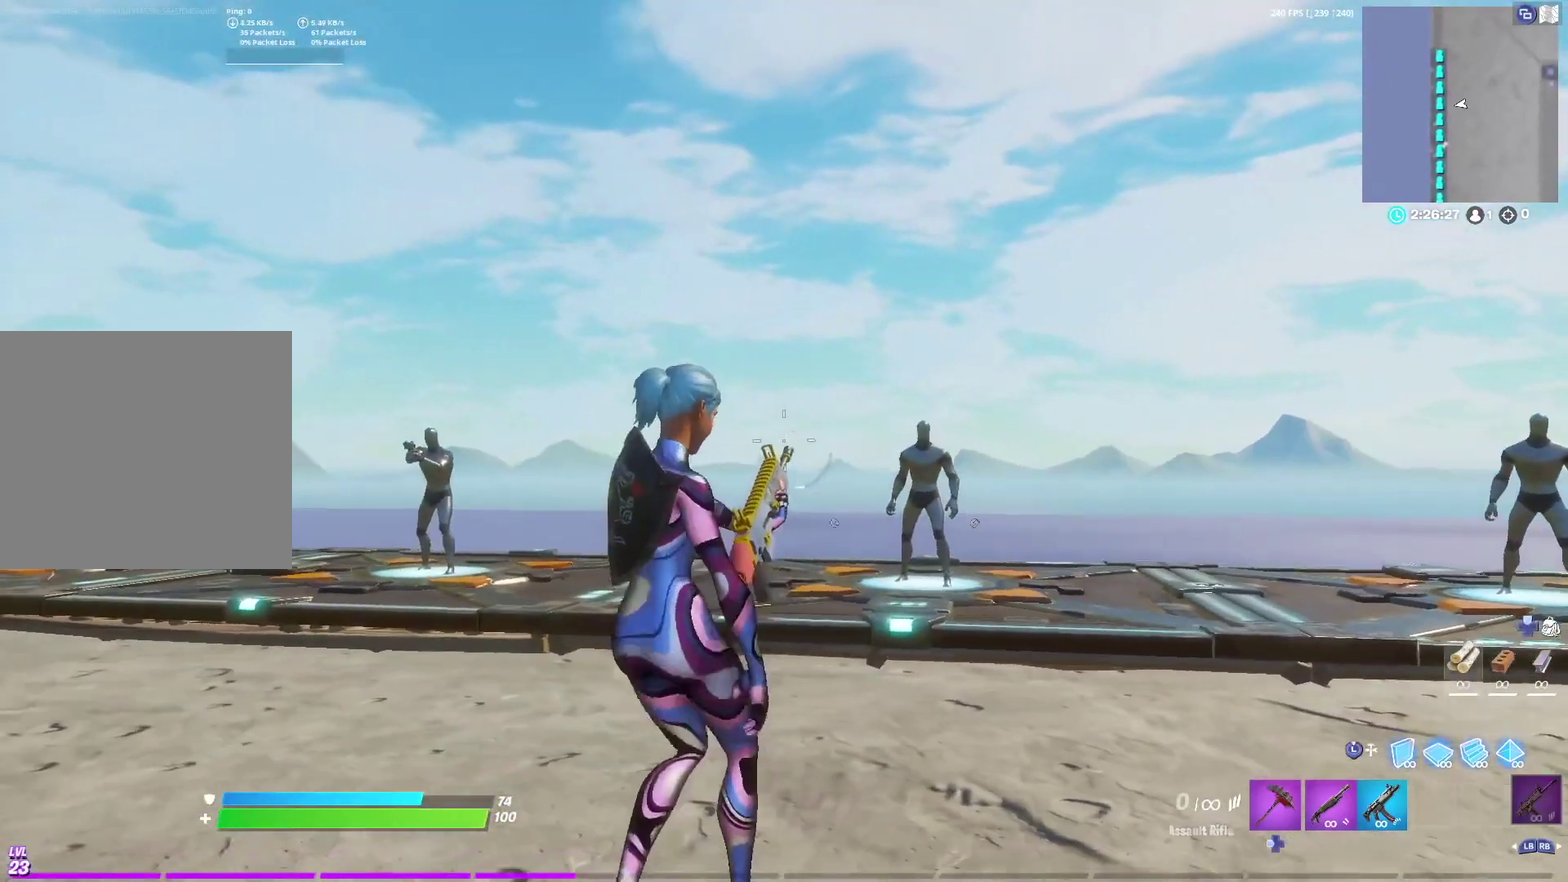
{"dt_ms": 500, "buttons": [], "left_stick": "right", "right_stick": "center", "events": [[33, "left_stick", "down-right"], [50, "A", "down"], [217, "A", "up"], [317, "left_stick", "right"]]}
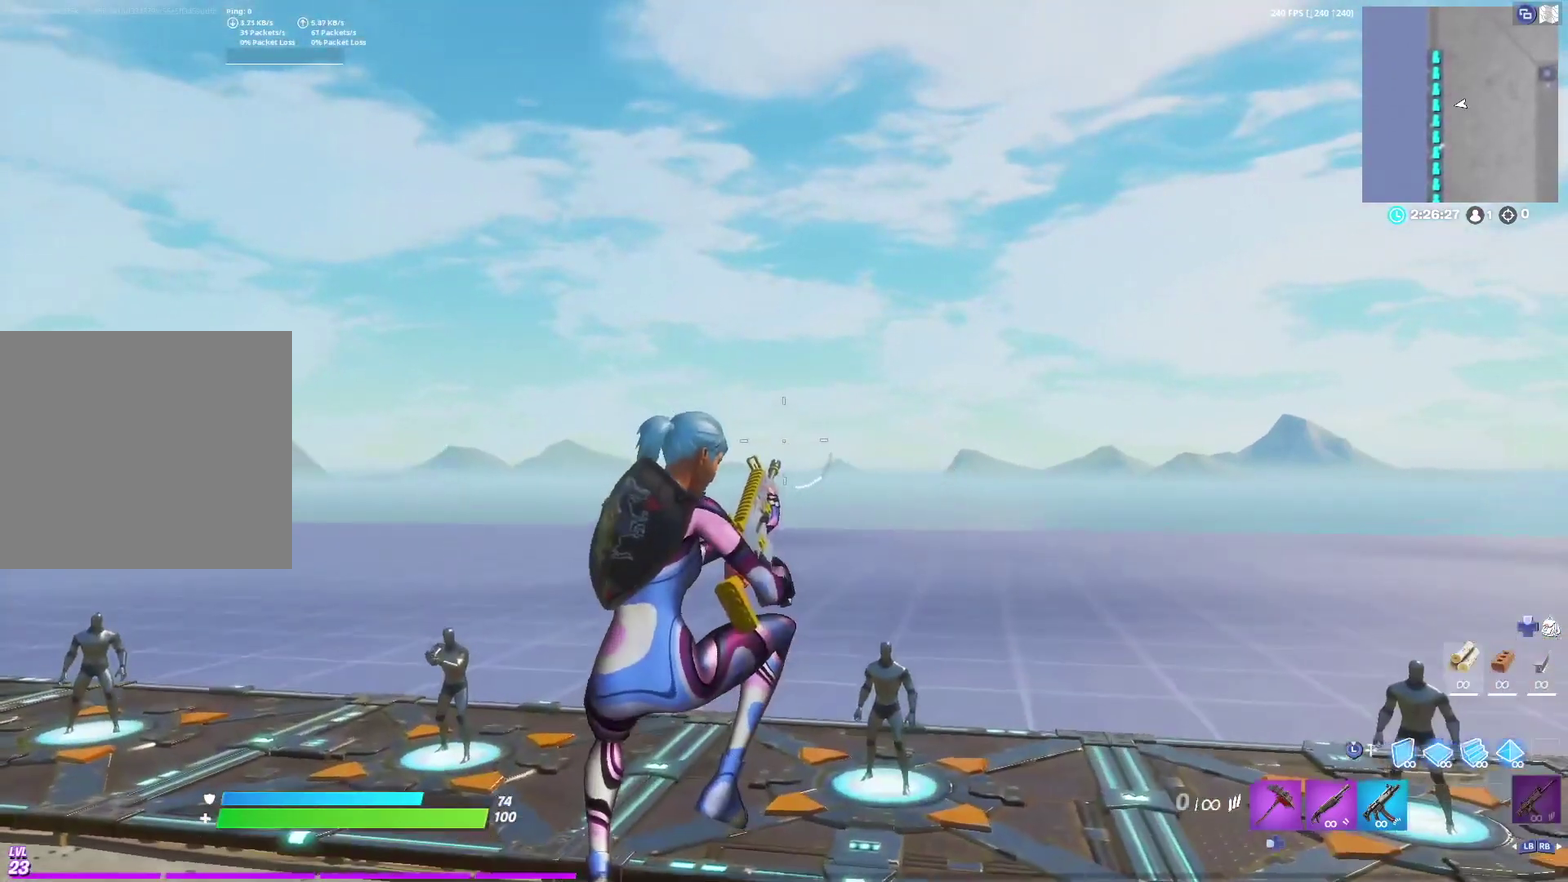
{"dt_ms": 300, "buttons": [], "left_stick": "up", "right_stick": "center", "events": [[117, "left_stick", "up-right"], [250, "left_stick", "up"]]}
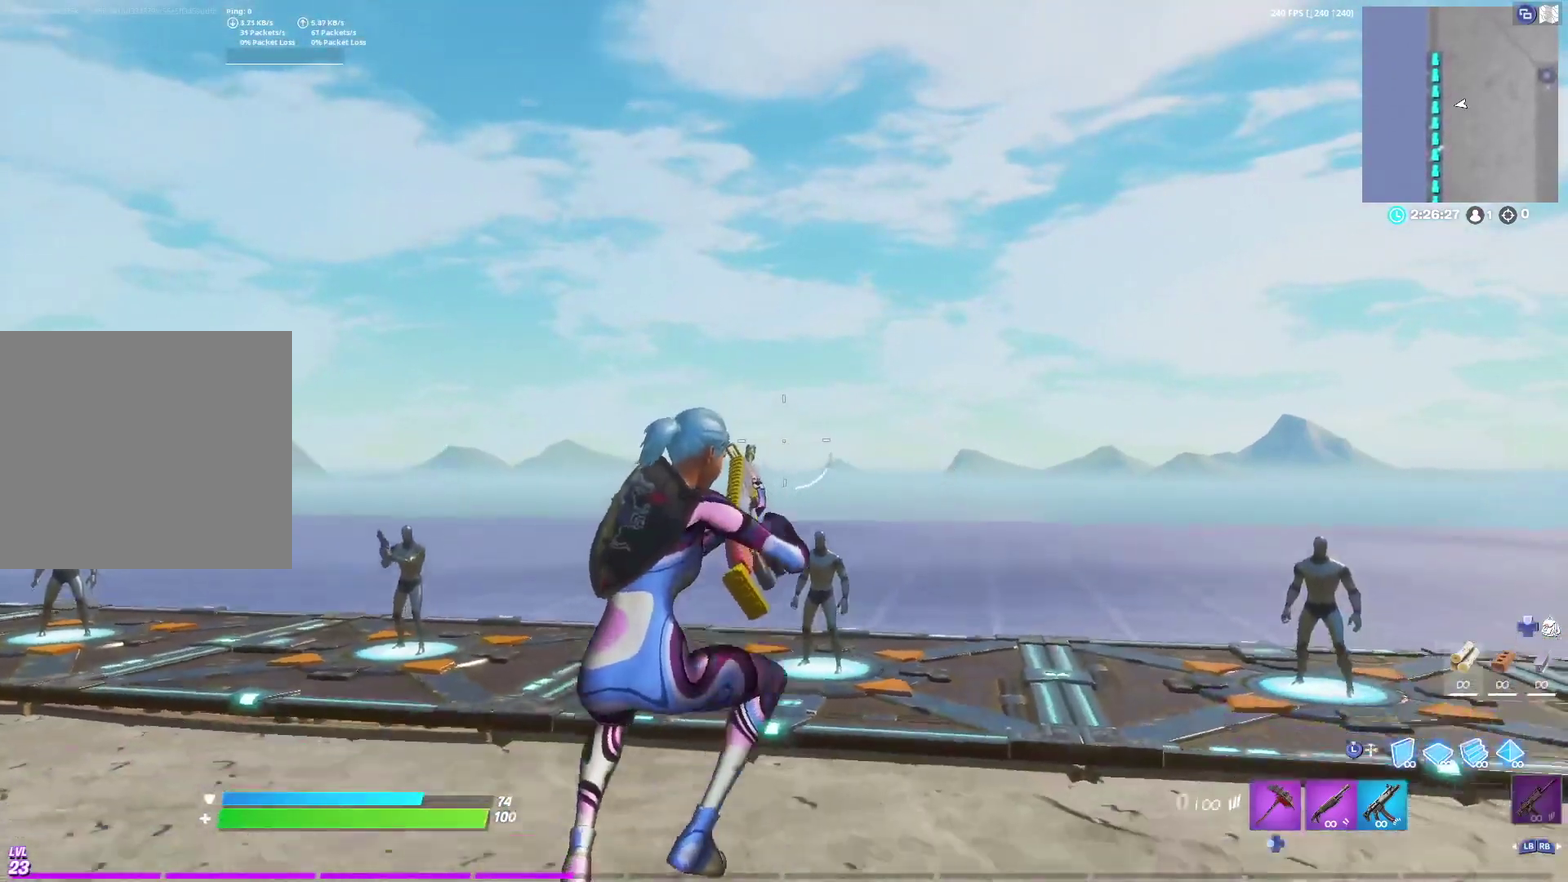
{"dt_ms": 700, "buttons": ["L2"], "left_stick": "center", "right_stick": "center", "events": [[100, "left_stick", "up-left"], [317, "left_stick", "left"], [400, "L2", "down"], [400, "left_stick", "up-left"], [450, "left_stick", "center"]]}
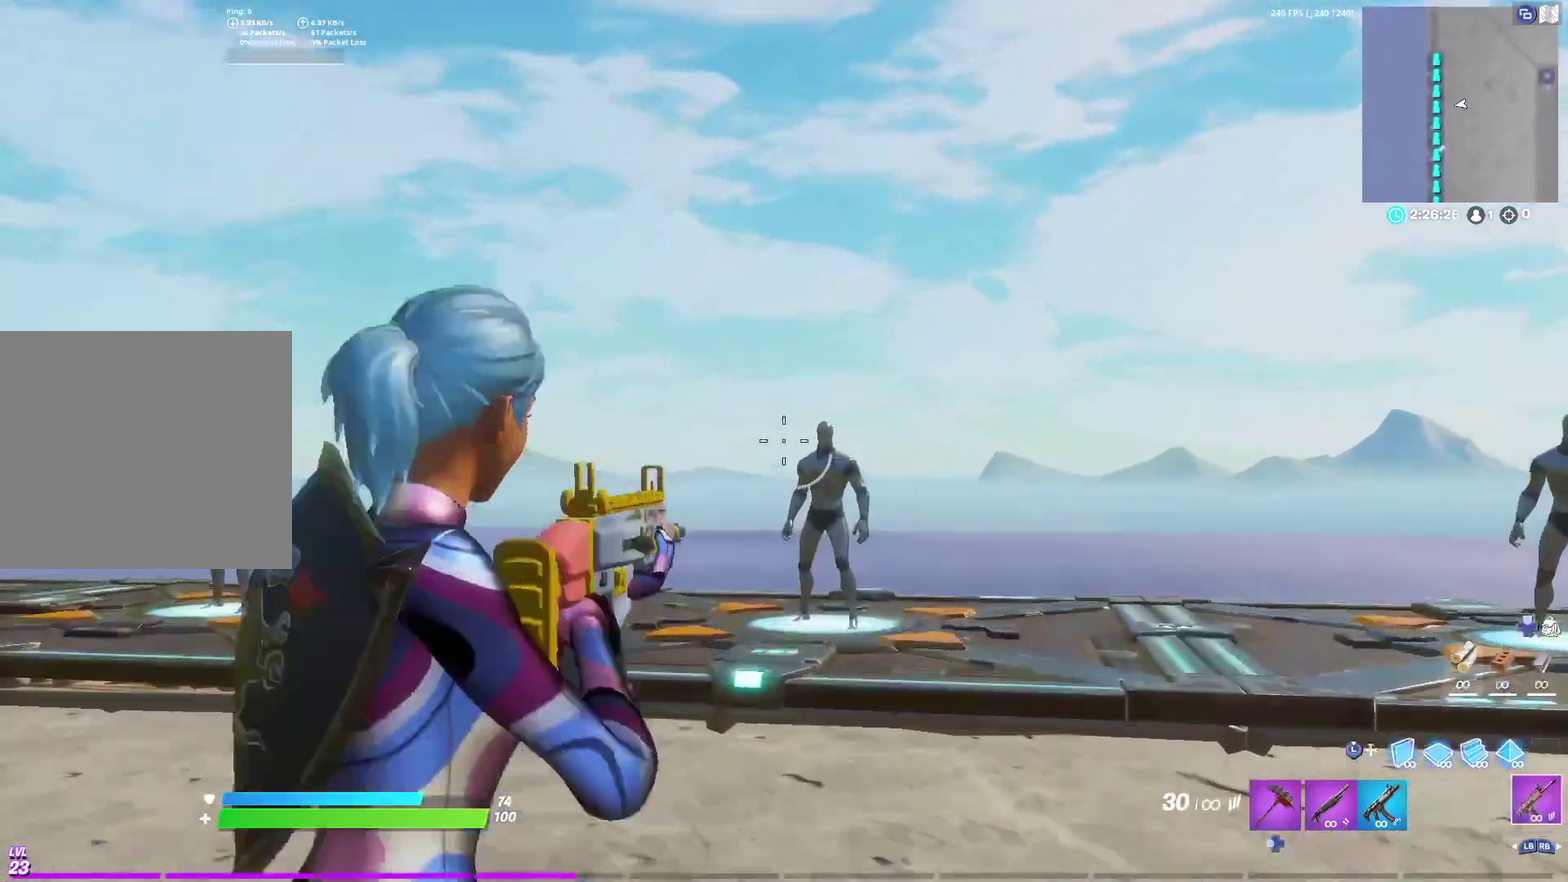
{"dt_ms": 700, "buttons": ["L2"], "left_stick": "center", "right_stick": "down", "events": [[150, "right_stick", "down"], [200, "right_stick", "down-right"], [667, "right_stick", "down"]]}
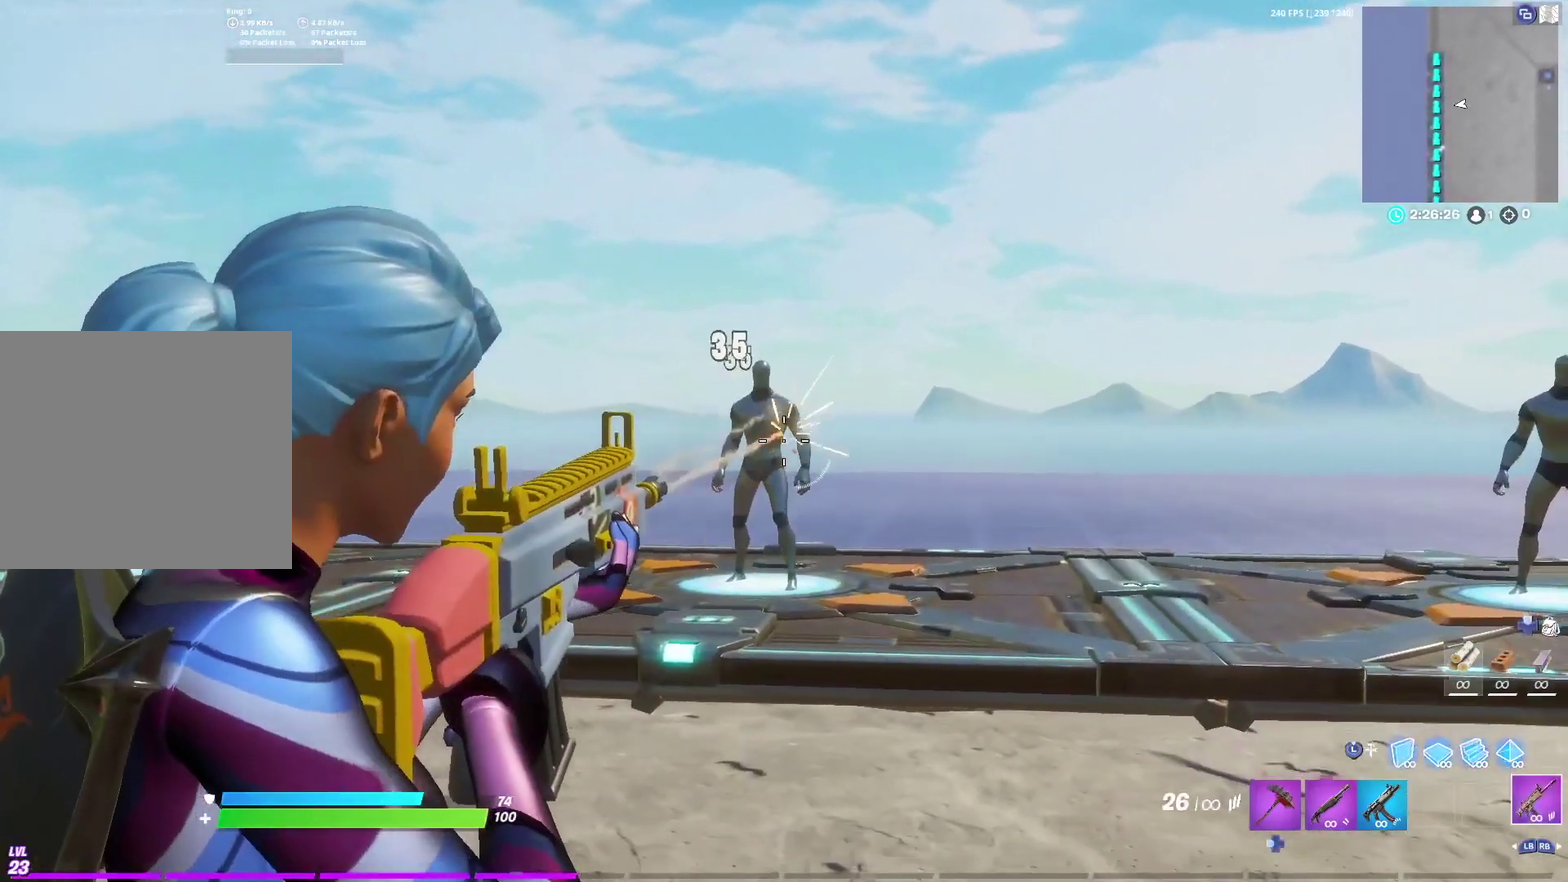
{"dt_ms": 300, "buttons": ["L2"], "left_stick": "center", "right_stick": "down-left", "events": [[50, "right_stick", "up"], [300, "right_stick", "down-left"]]}
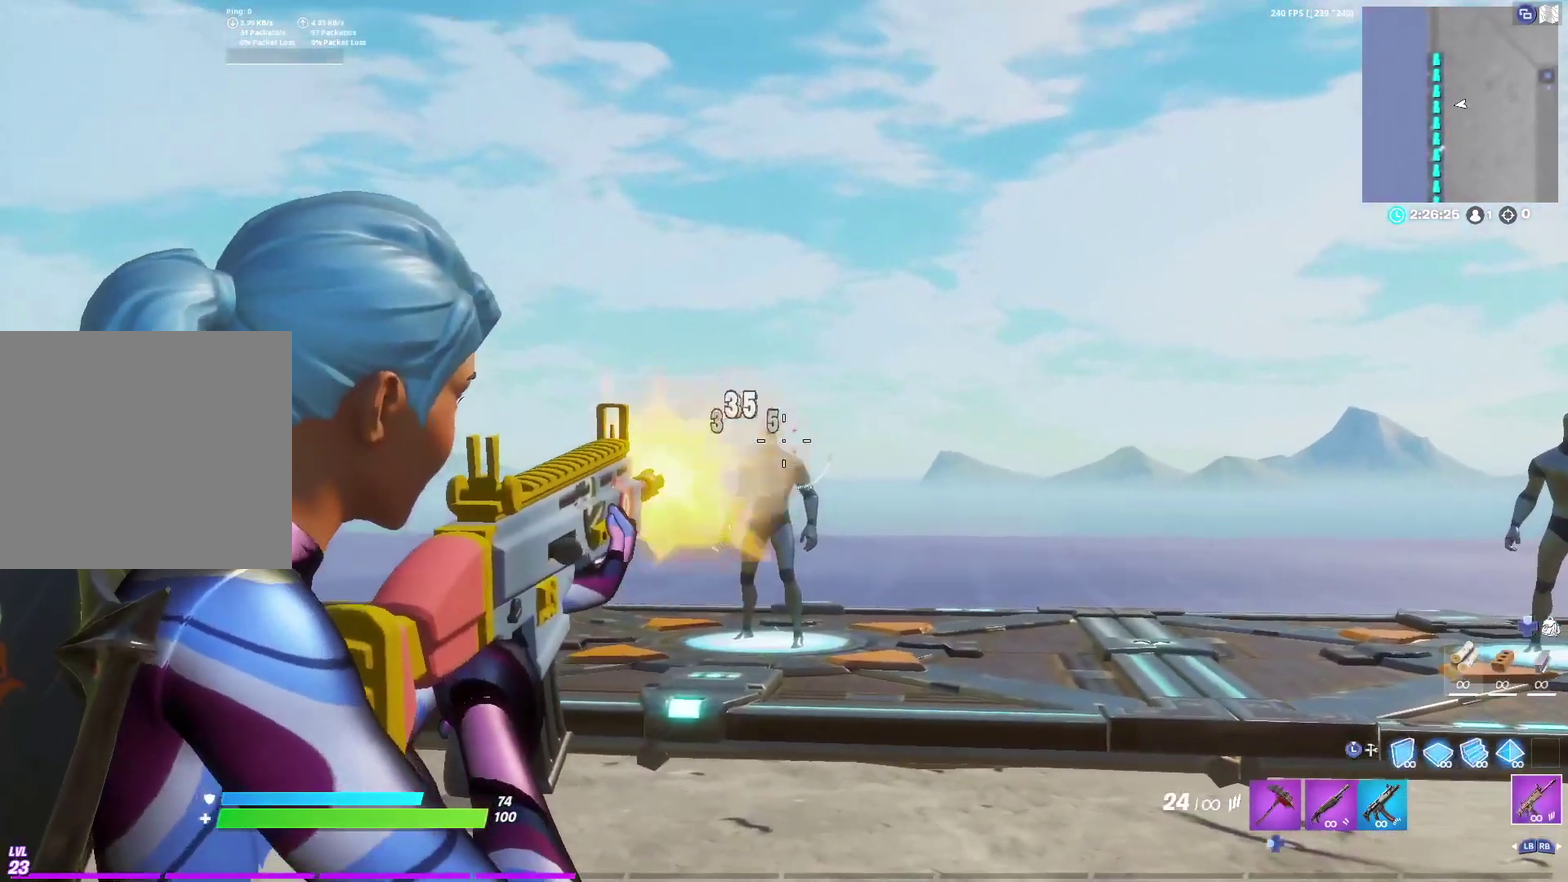
{"dt_ms": 400, "buttons": ["L2"], "left_stick": "center", "right_stick": "up-right", "events": [[233, "right_stick", "down"], [300, "right_stick", "down-right"], [383, "right_stick", "up-right"]]}
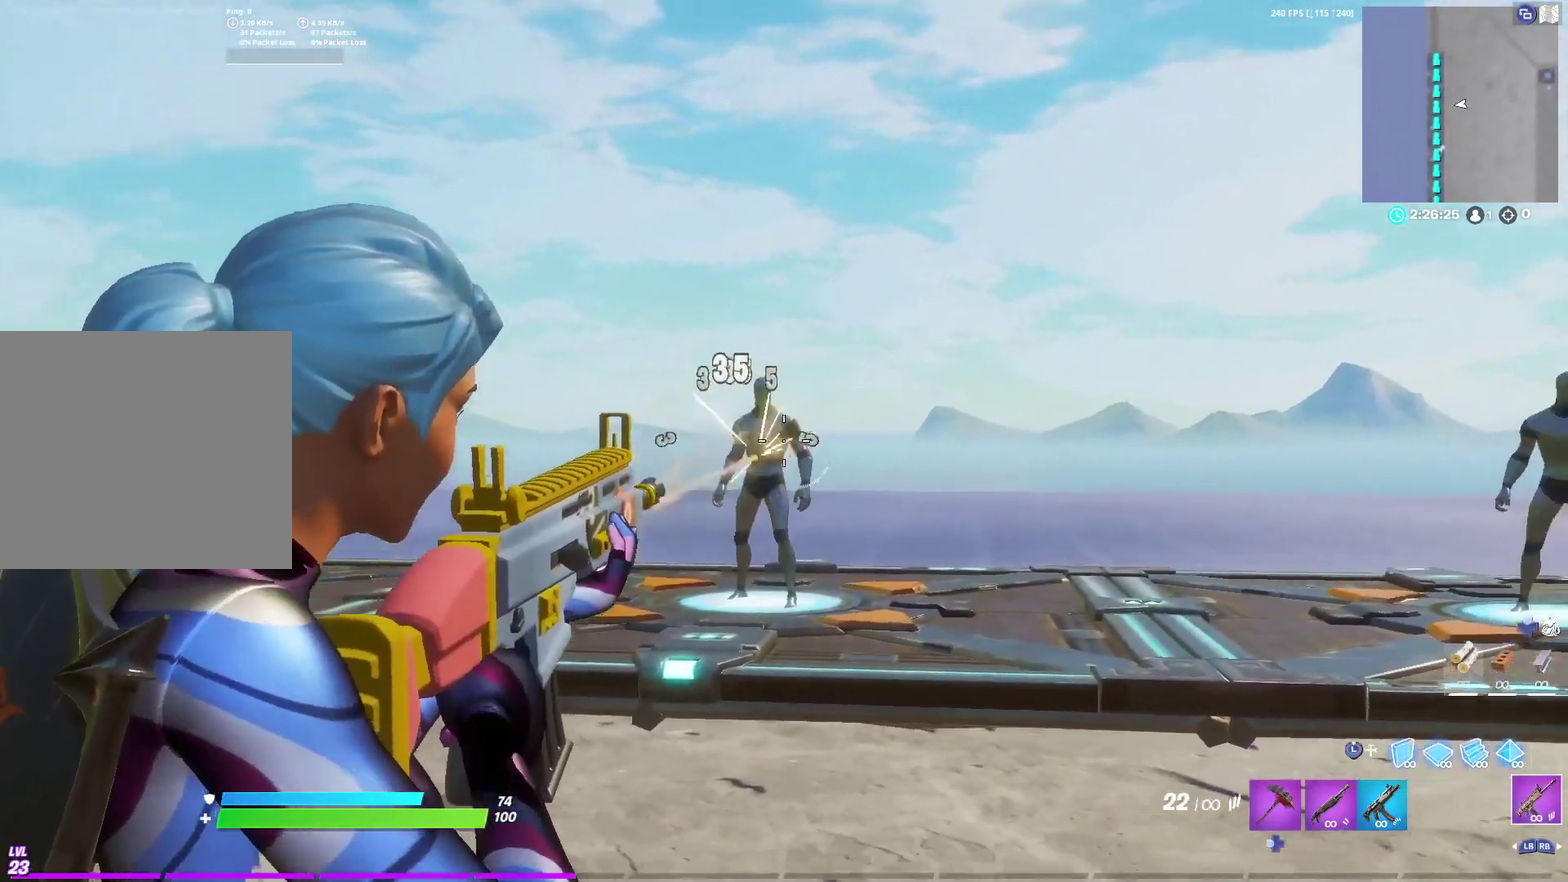
{"dt_ms": 700, "buttons": [], "left_stick": "center", "right_stick": "center", "events": [[33, "right_stick", "up"], [83, "right_stick", "up-left"], [133, "right_stick", "left"], [200, "right_stick", "down-left"], [283, "right_stick", "down-right"], [333, "right_stick", "right"], [417, "right_stick", "center"], [467, "L2", "up"]]}
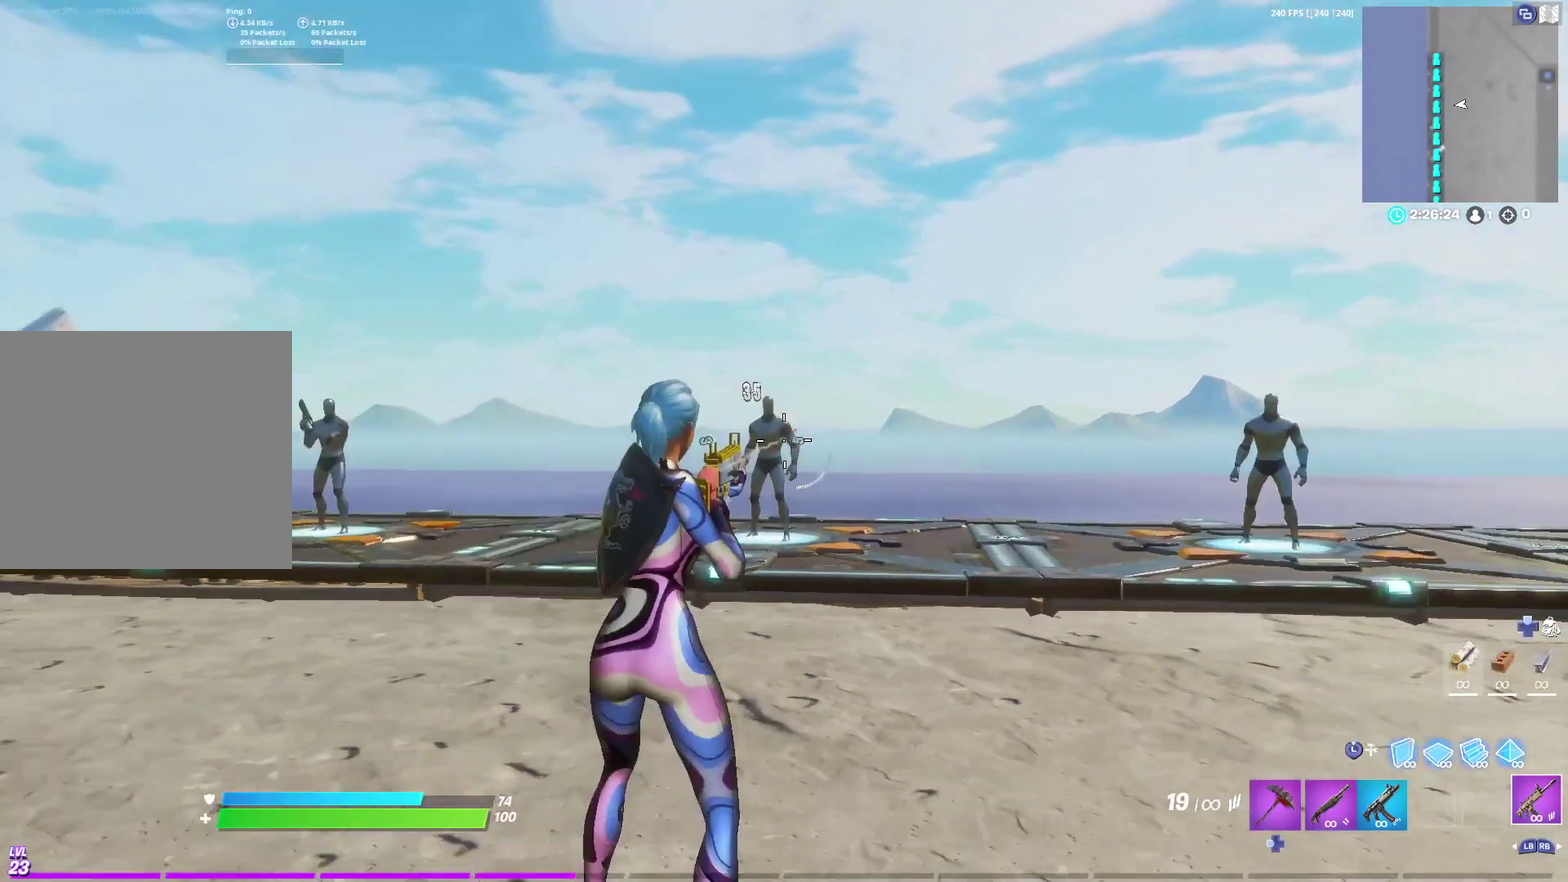
{"dt_ms": 400, "buttons": ["L2"], "left_stick": "center", "right_stick": "center", "events": [[83, "L2", "down"], [167, "right_stick", "right"], [300, "right_stick", "center"]]}
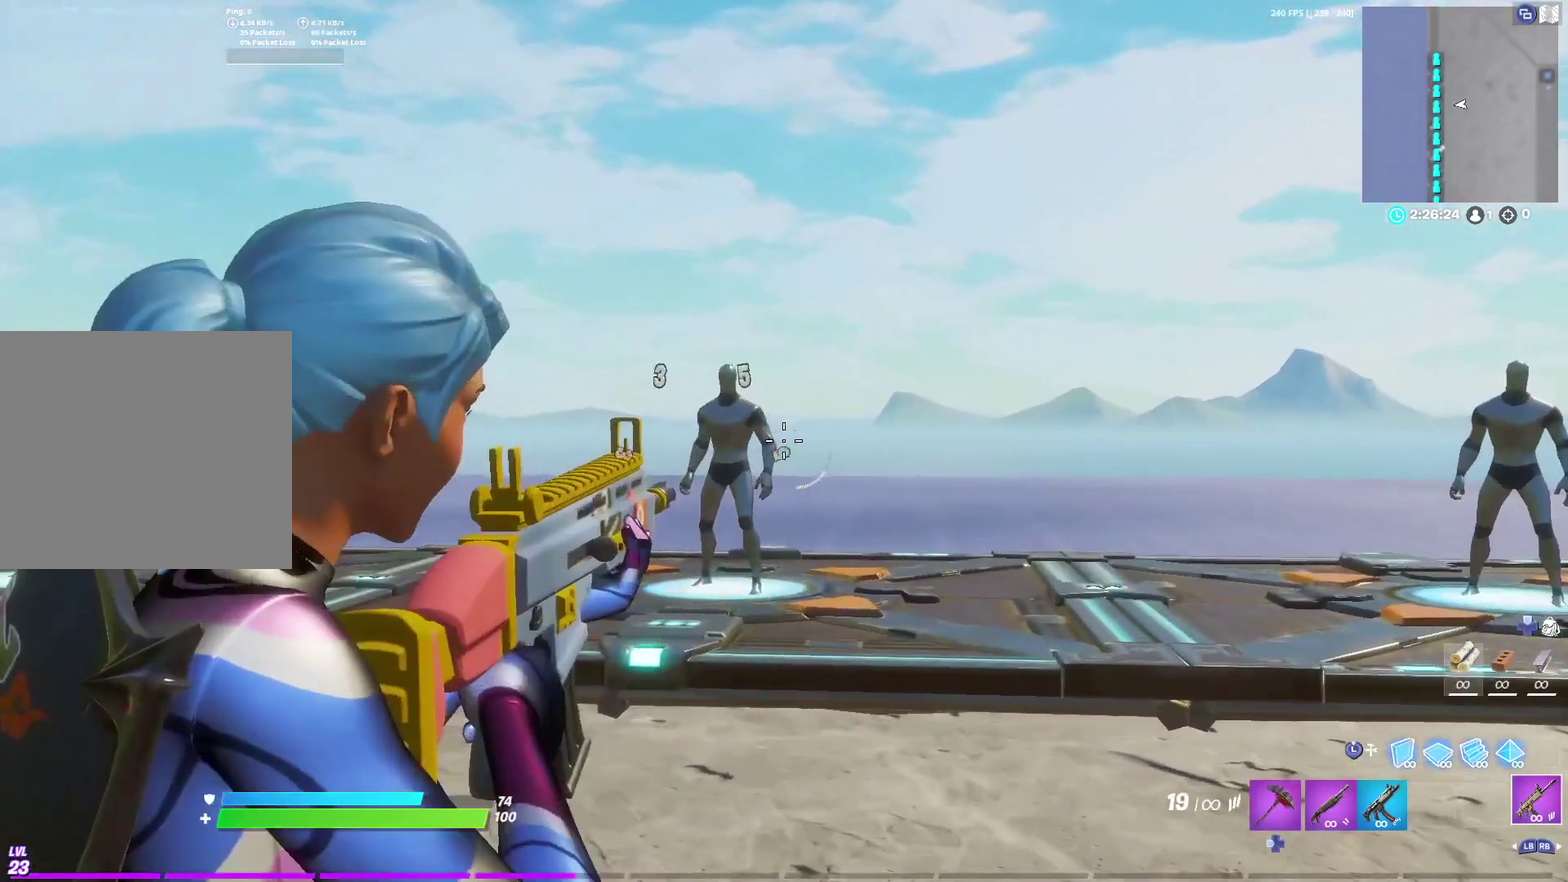
{"dt_ms": 300, "buttons": ["L2"], "left_stick": "center", "right_stick": "center", "events": [[117, "right_stick", "left"], [250, "right_stick", "center"]]}
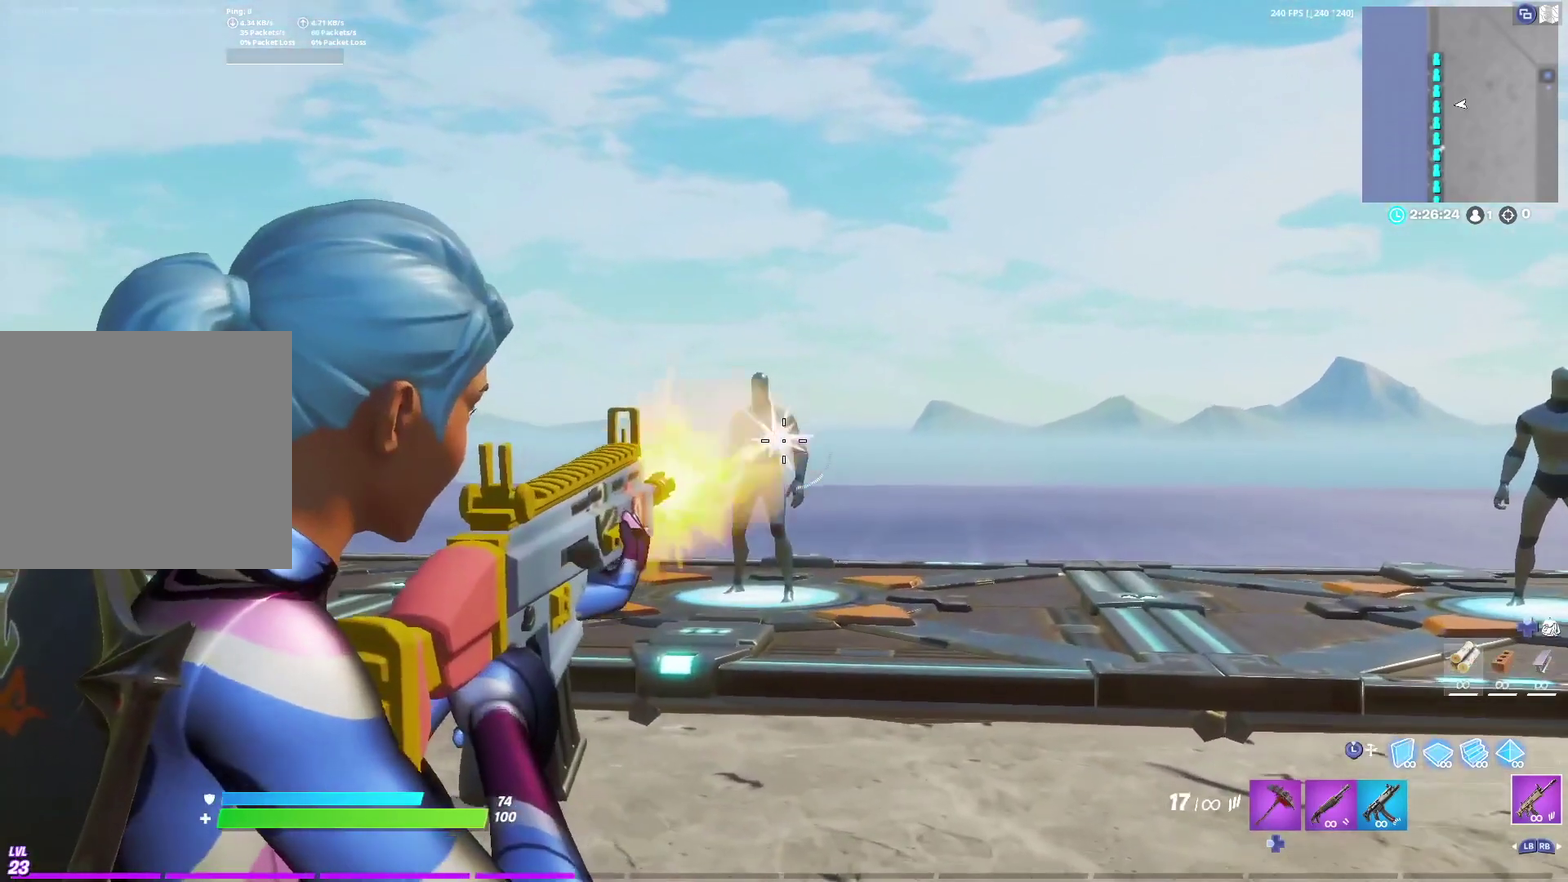
{"dt_ms": 700, "buttons": [], "left_stick": "center", "right_stick": "right", "events": [[550, "L2", "up"], [617, "right_stick", "right"]]}
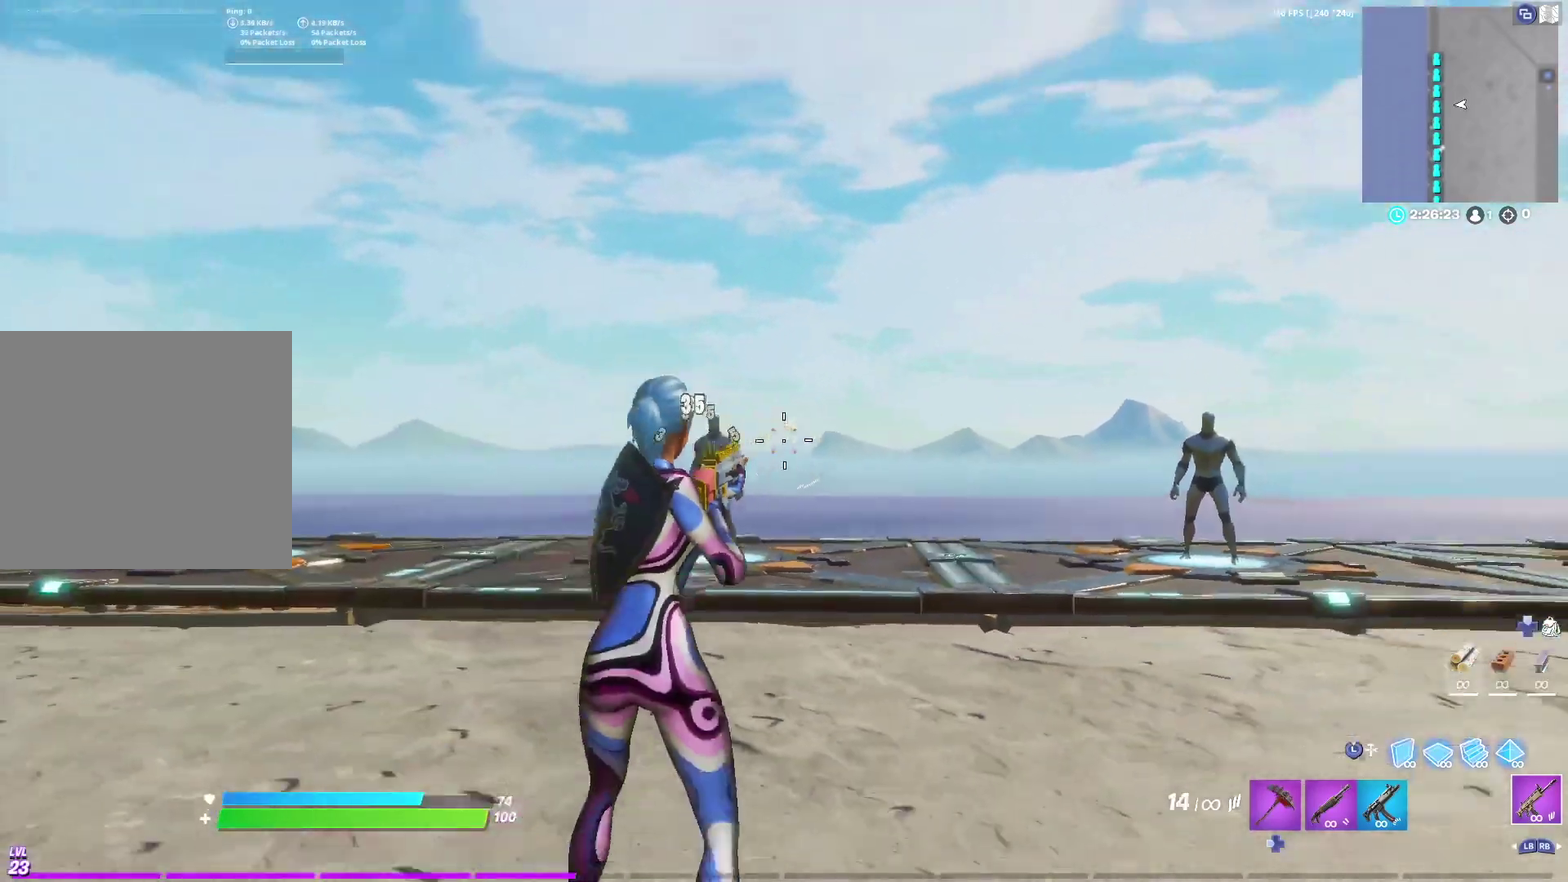
{"dt_ms": 700, "buttons": ["L2"], "left_stick": "center", "right_stick": "center", "events": [[50, "L2", "down"], [50, "right_stick", "center"], [183, "right_stick", "left"], [333, "right_stick", "center"], [417, "right_stick", "left"], [567, "right_stick", "center"]]}
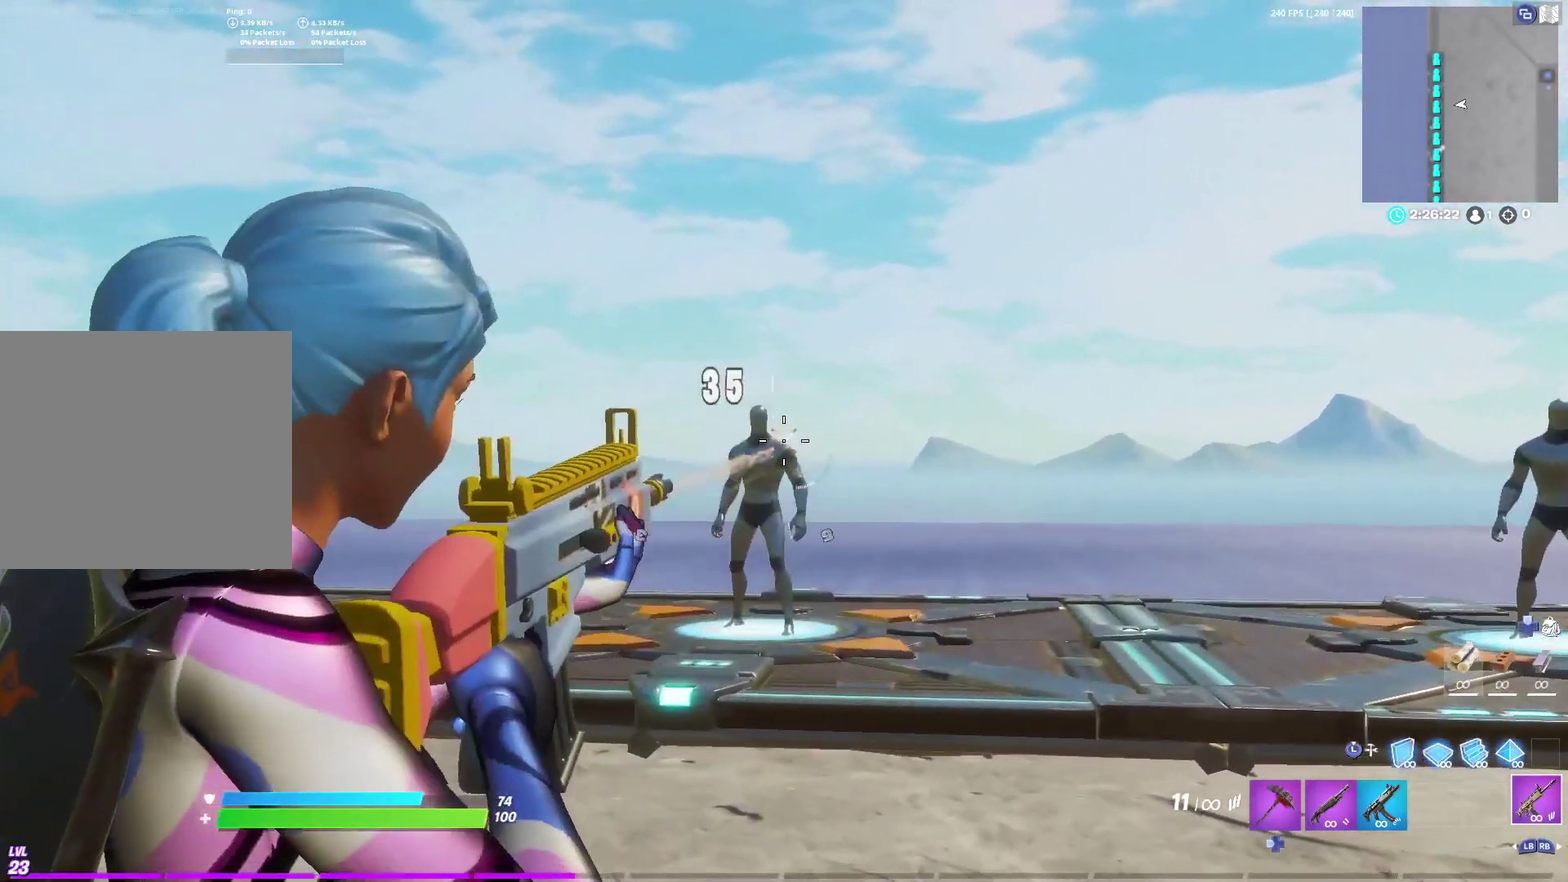
{"dt_ms": 300, "buttons": [], "left_stick": "center", "right_stick": "left", "events": [[100, "right_stick", "left"], [233, "L2", "up"]]}
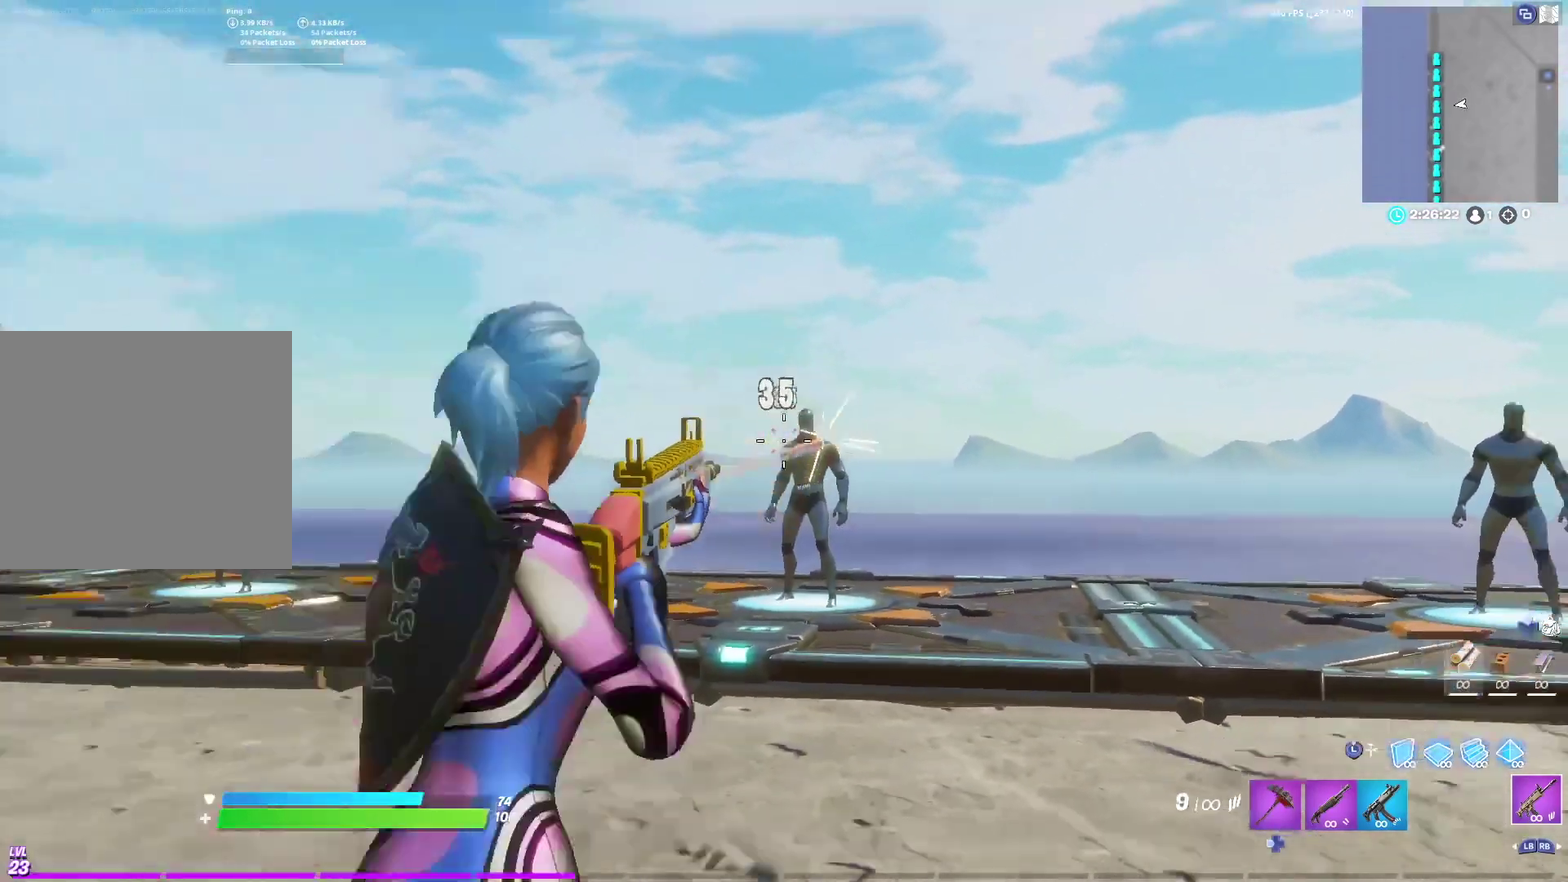
{"dt_ms": 300, "buttons": ["L2"], "left_stick": "center", "right_stick": "right", "events": [[83, "L2", "down"], [117, "right_stick", "center"], [233, "right_stick", "right"]]}
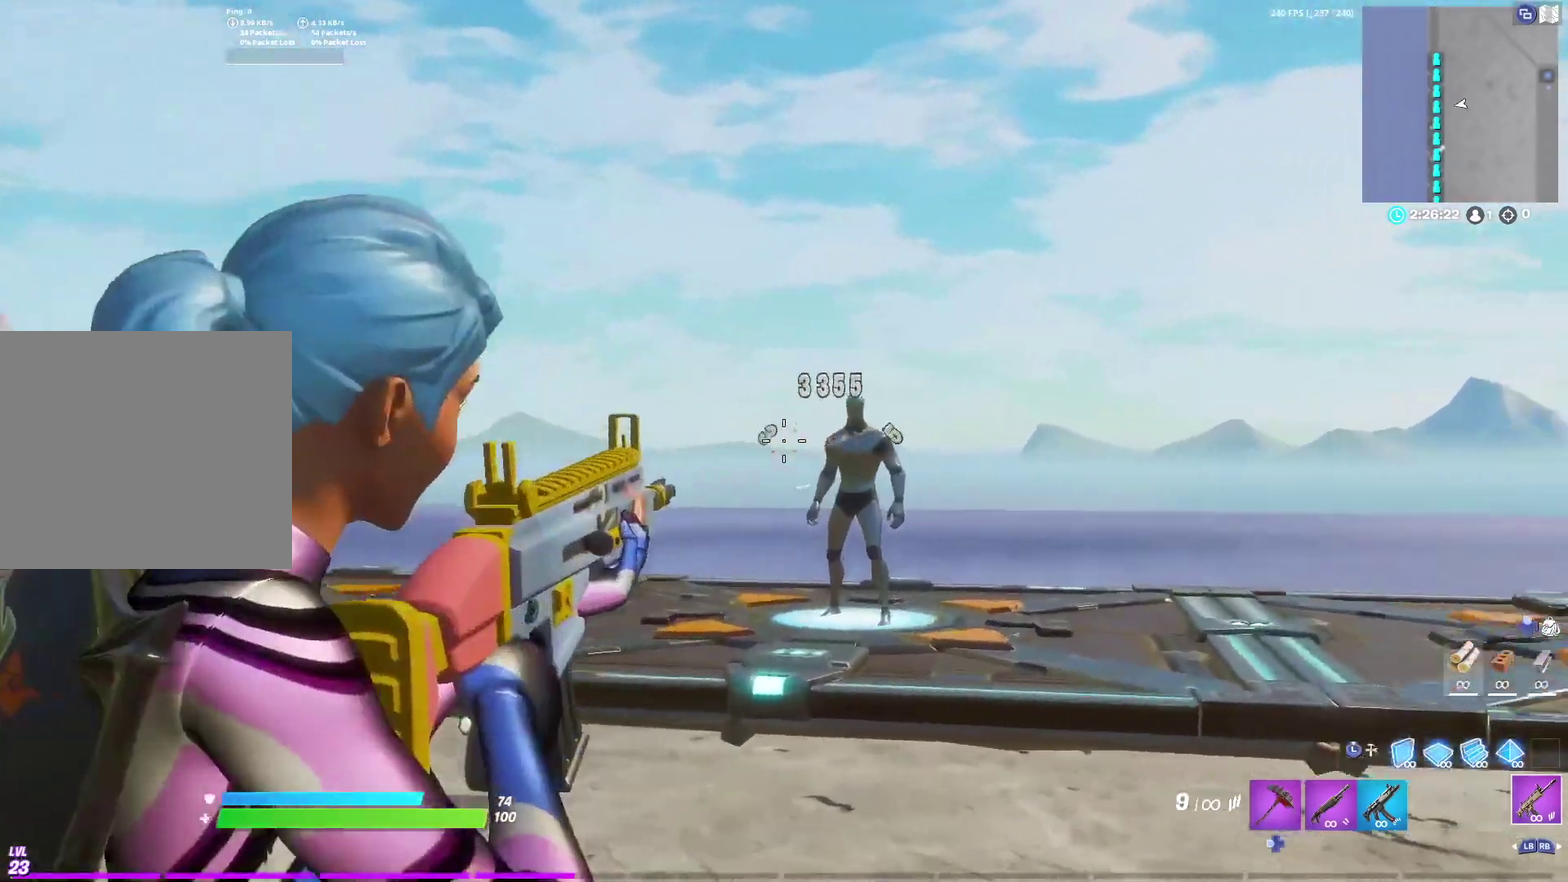
{"dt_ms": 700, "buttons": ["L2"], "left_stick": "center", "right_stick": "center", "events": [[267, "right_stick", "center"], [517, "right_stick", "down-right"], [667, "right_stick", "center"]]}
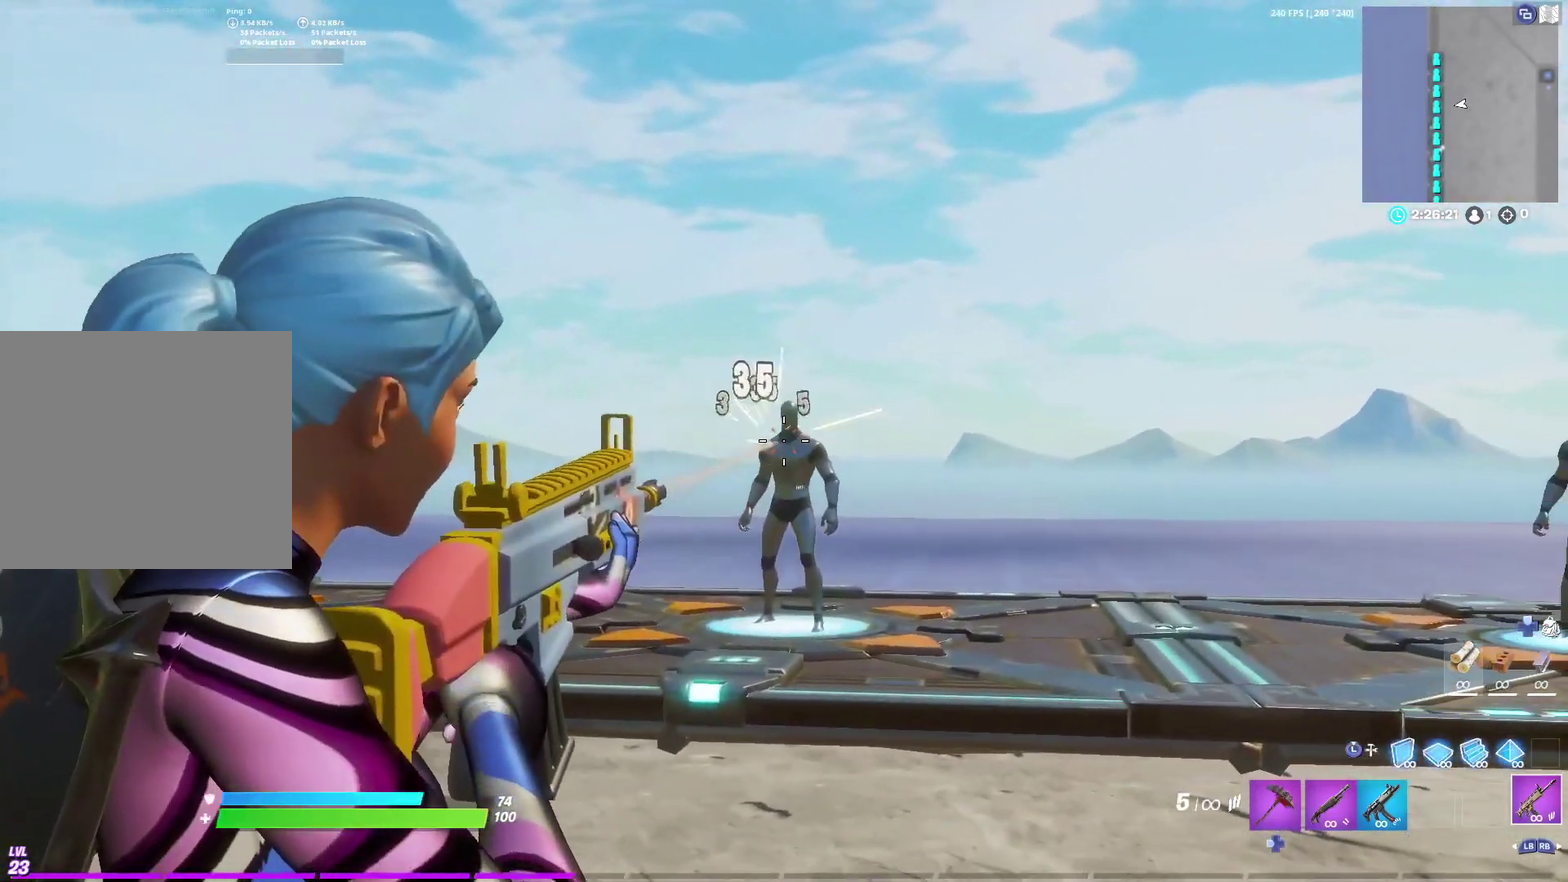
{"dt_ms": 700, "buttons": ["L2"], "left_stick": "center", "right_stick": "center", "events": [[67, "L2", "up"], [67, "right_stick", "left"], [183, "L2", "down"], [233, "right_stick", "center"], [300, "right_stick", "right"], [500, "right_stick", "center"]]}
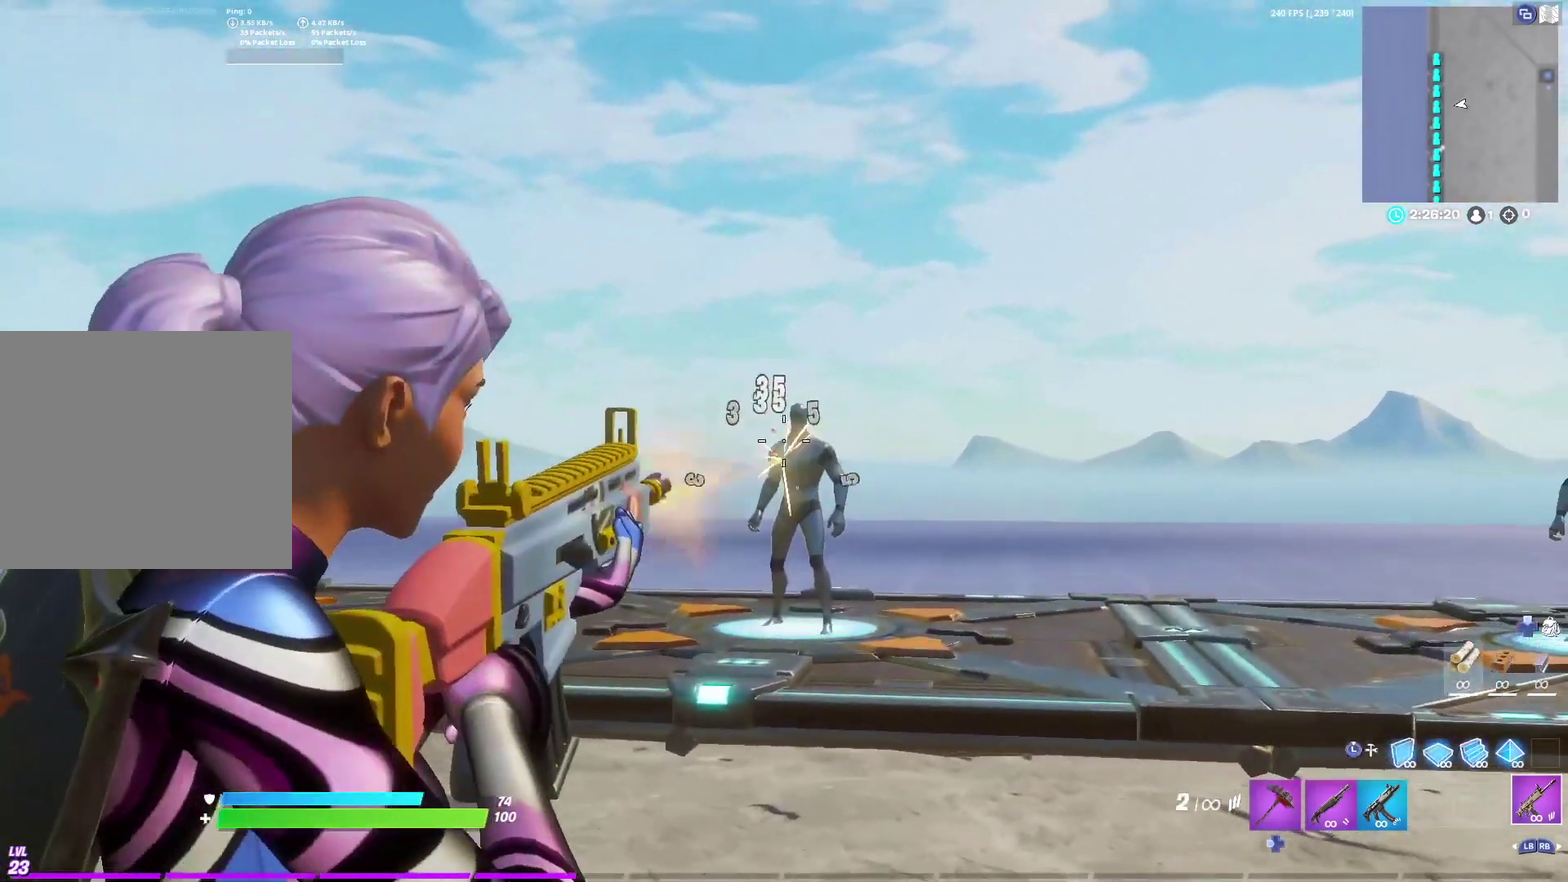
{"dt_ms": 300, "buttons": [], "left_stick": "center", "right_stick": "center", "events": [[217, "X", "down"], [233, "L2", "up"], [283, "X", "up"]]}
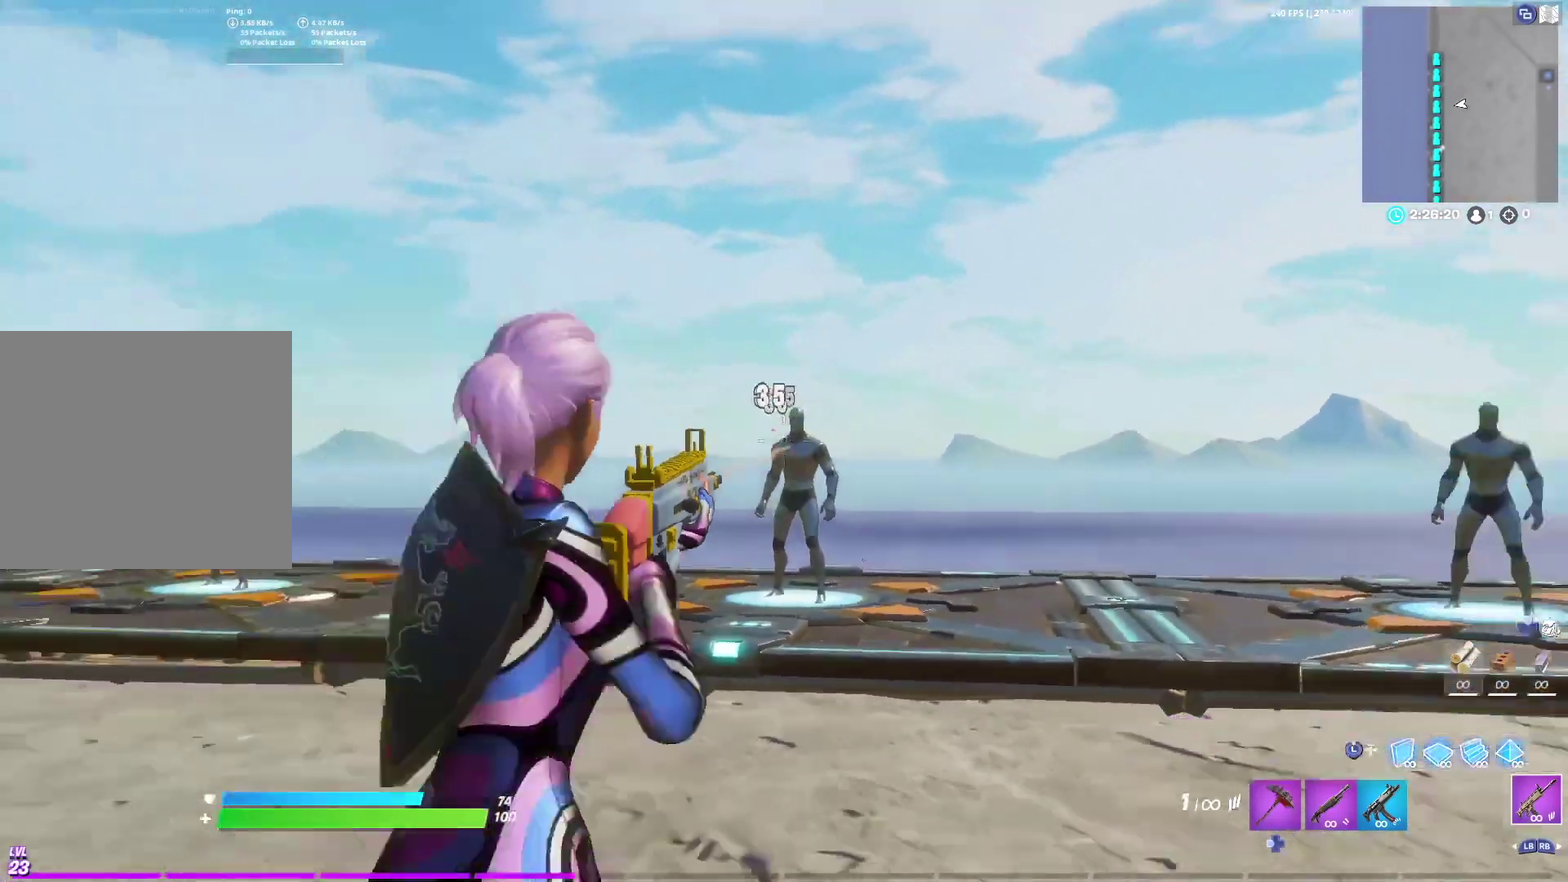
{"dt_ms": 700, "buttons": ["DPAD_DOWN"], "left_stick": "center", "right_stick": "center", "events": [[217, "DPAD_DOWN", "down"], [367, "DPAD_DOWN", "up"], [617, "DPAD_DOWN", "down"]]}
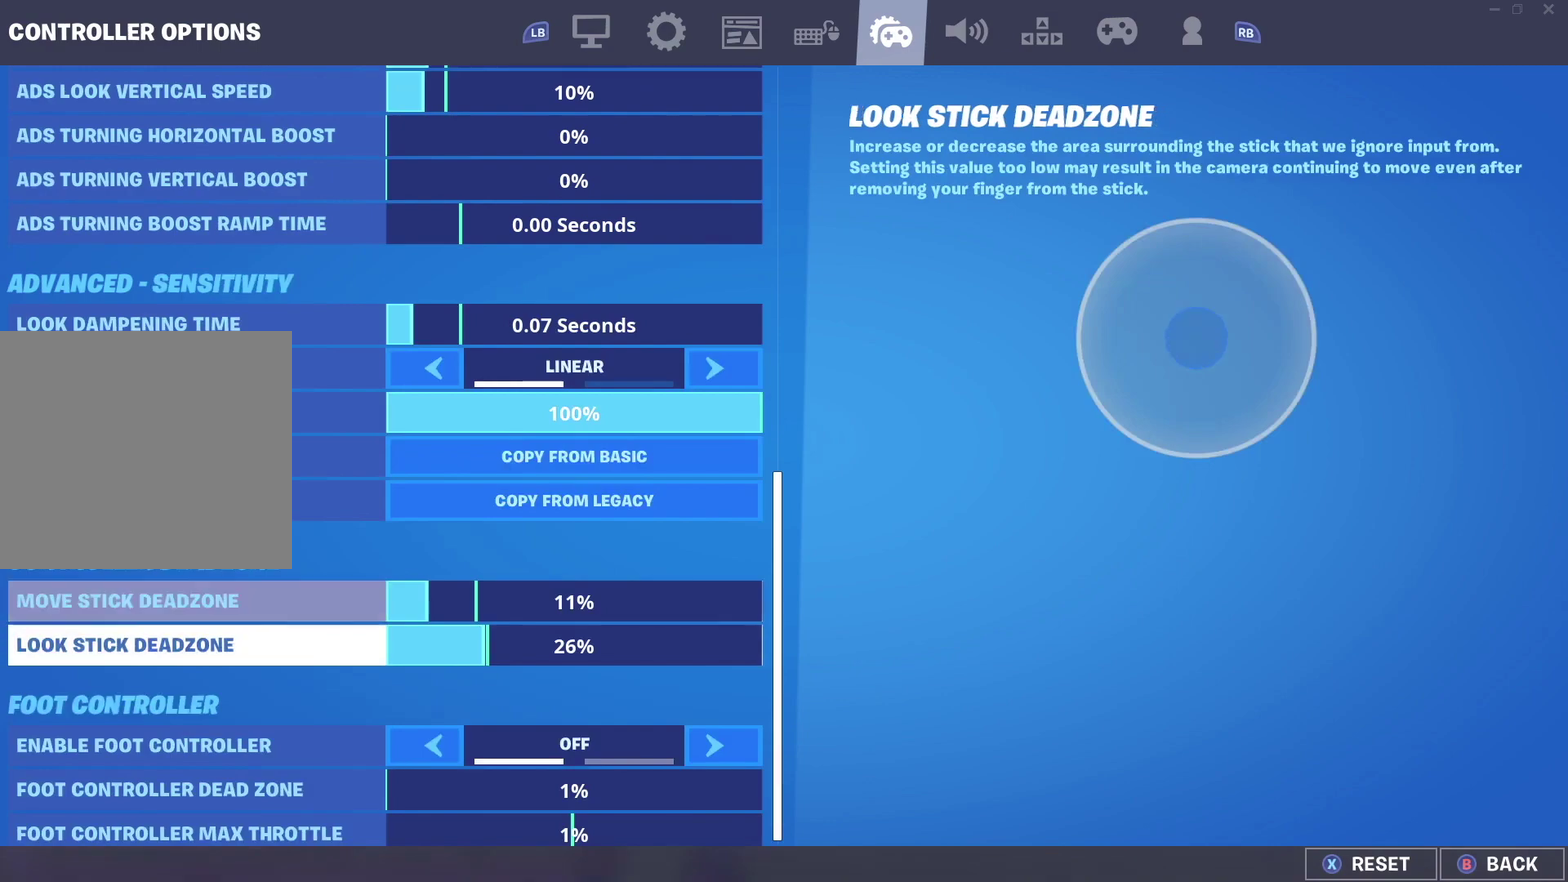
{"dt_ms": 300, "buttons": [], "left_stick": "center", "right_stick": "center", "events": [[50, "DPAD_DOWN", "up"]]}
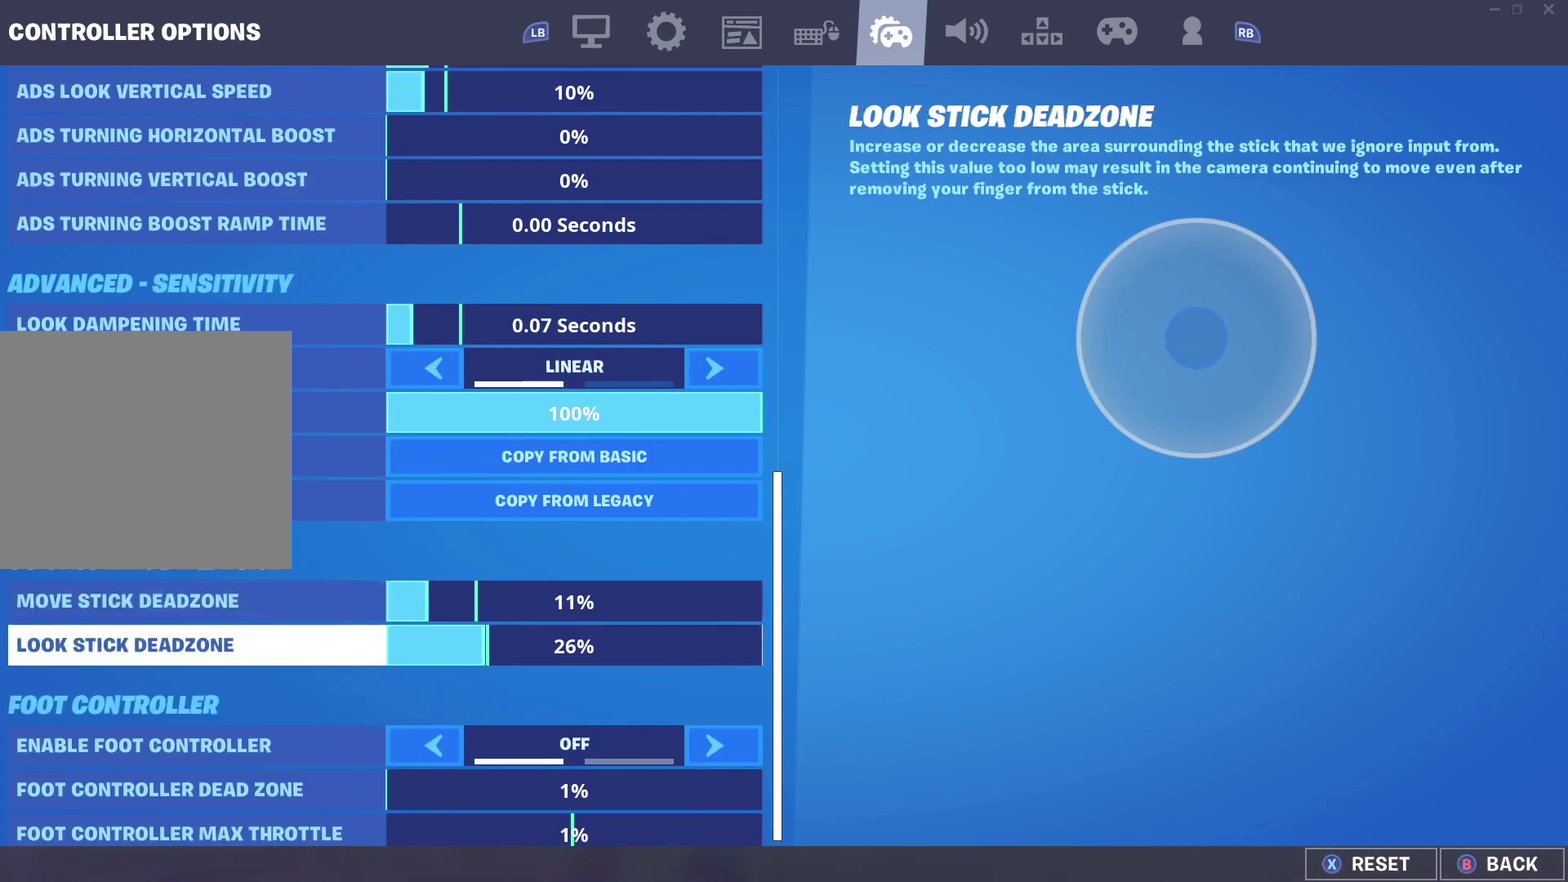
{"dt_ms": 500, "buttons": [], "left_stick": "left", "right_stick": "center", "events": [[167, "left_stick", "left"]]}
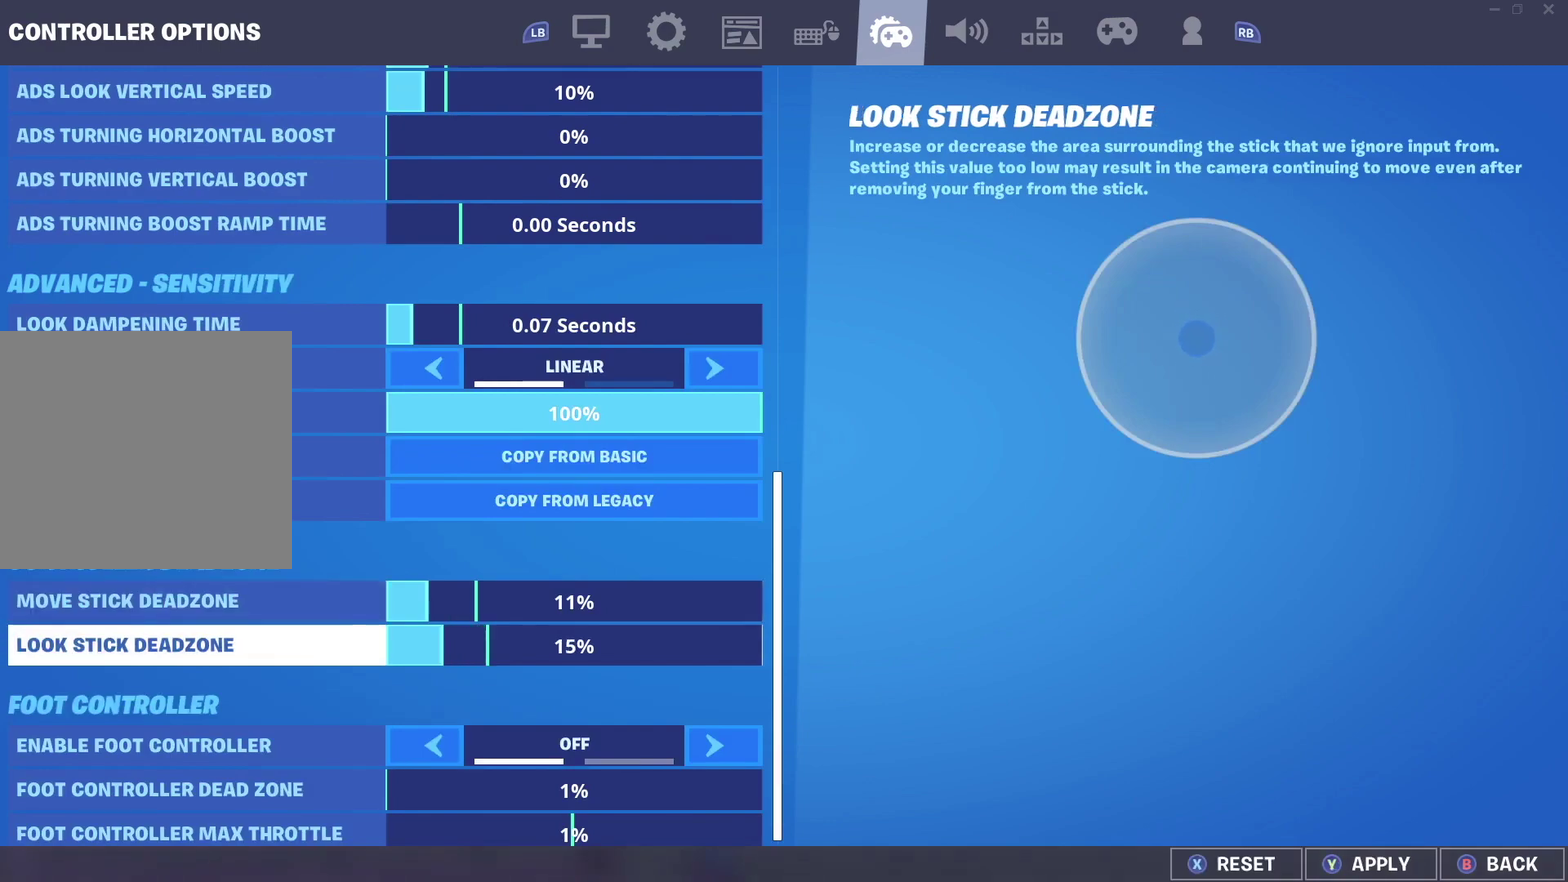
{"dt_ms": 500, "buttons": ["DPAD_LEFT"], "left_stick": "center", "right_stick": "center", "events": [[183, "left_stick", "center"], [400, "DPAD_LEFT", "down"]]}
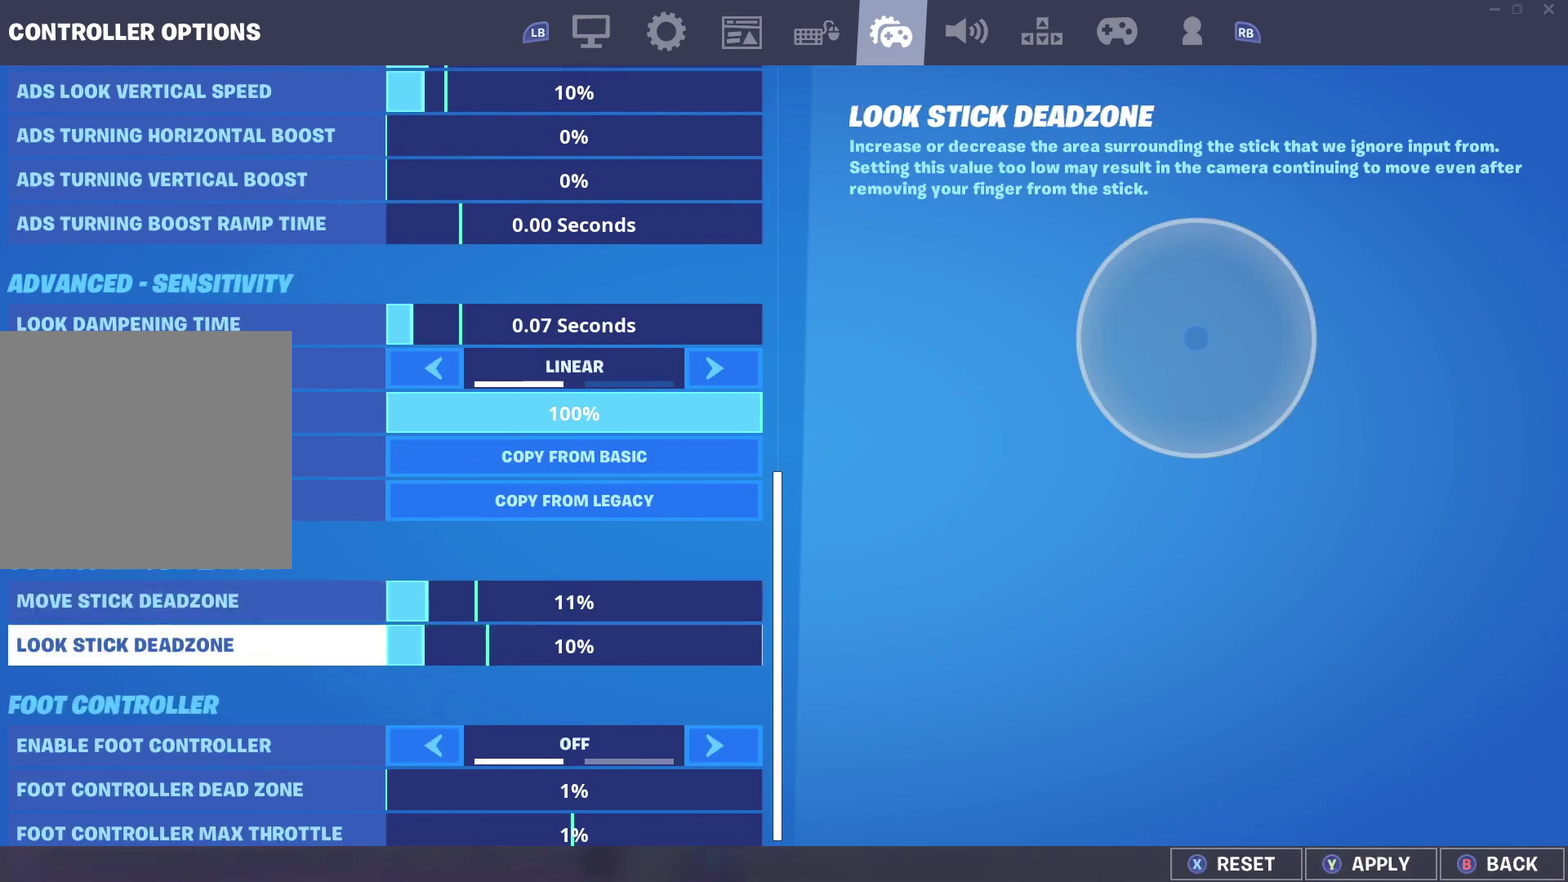
{"dt_ms": 400, "buttons": ["DPAD_LEFT"], "left_stick": "center", "right_stick": "center", "events": [[17, "DPAD_LEFT", "up"], [117, "DPAD_LEFT", "down"], [217, "DPAD_LEFT", "up"], [350, "DPAD_LEFT", "down"]]}
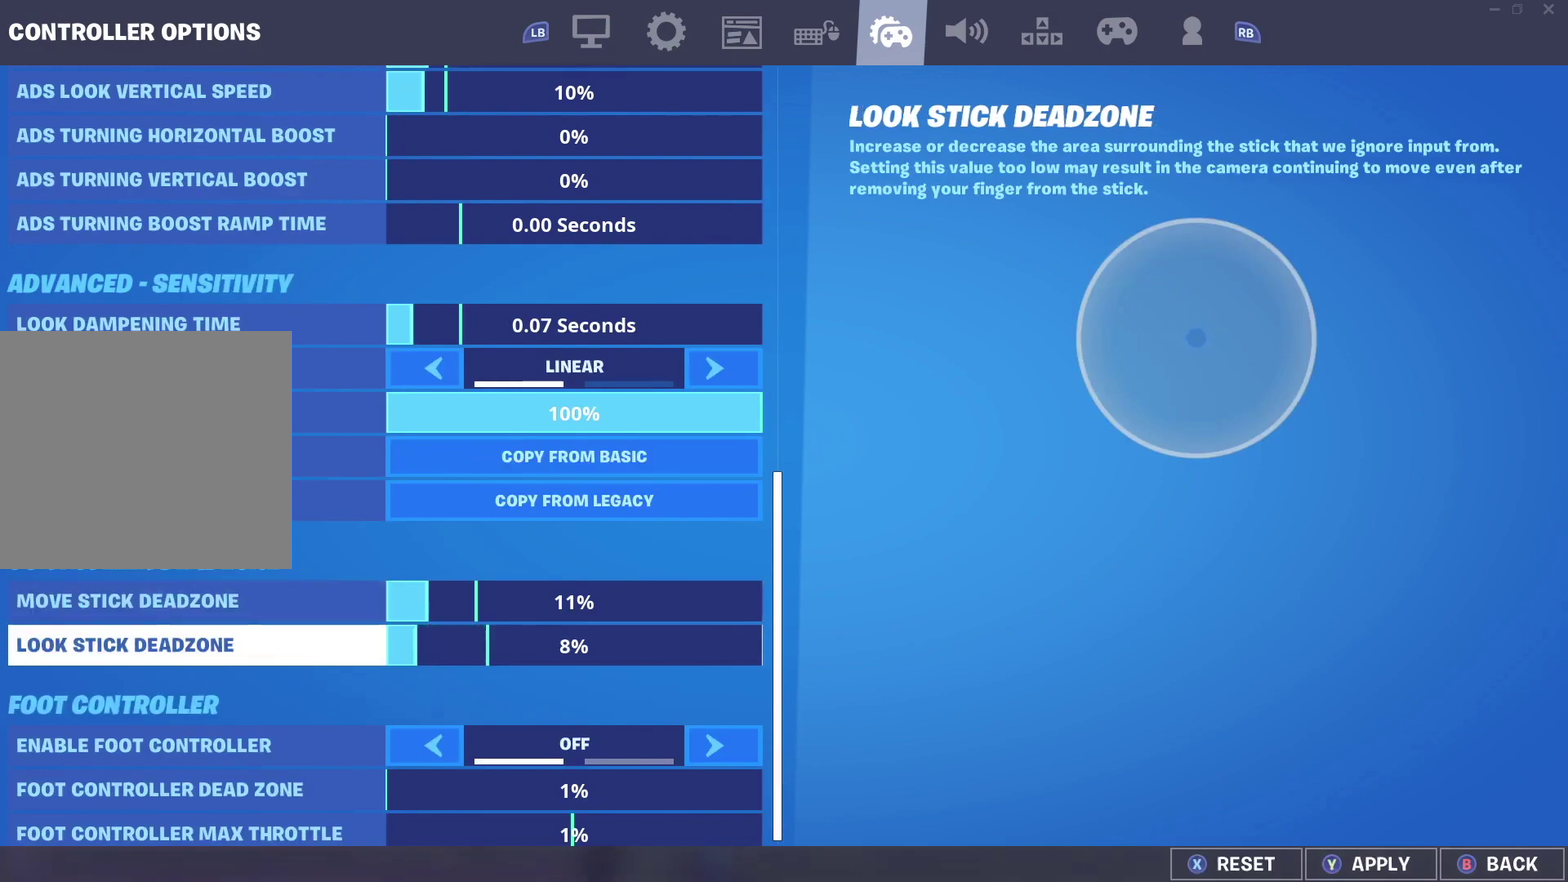
{"dt_ms": 600, "buttons": [], "left_stick": "center", "right_stick": "center", "events": [[67, "DPAD_LEFT", "up"], [250, "DPAD_LEFT", "down"], [367, "DPAD_LEFT", "up"]]}
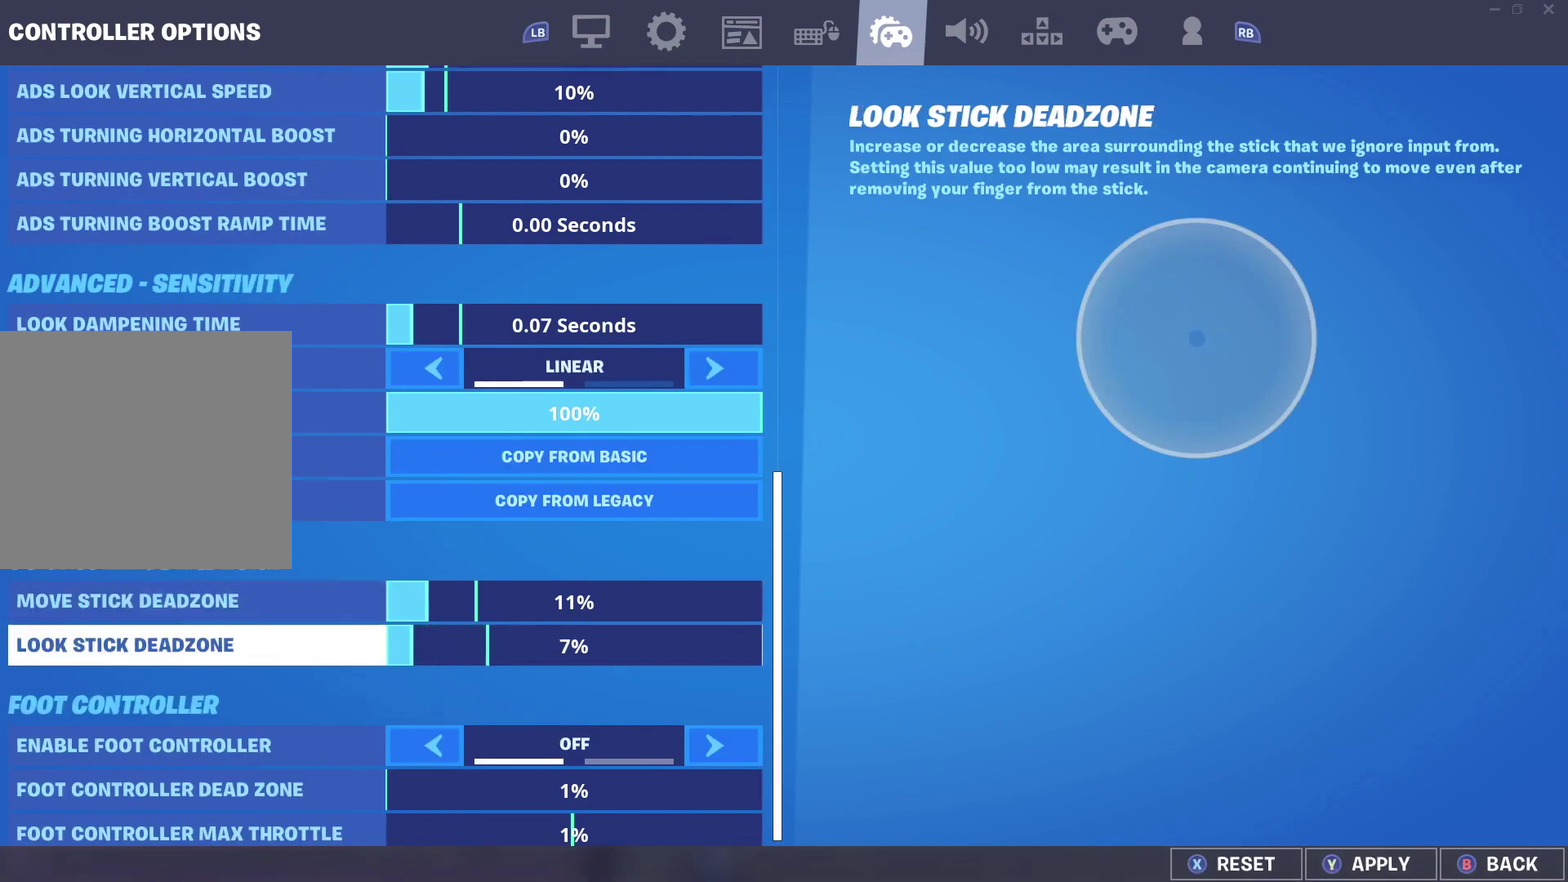
{"dt_ms": 500, "buttons": ["Y"], "left_stick": "center", "right_stick": "center", "events": [[483, "Y", "down"]]}
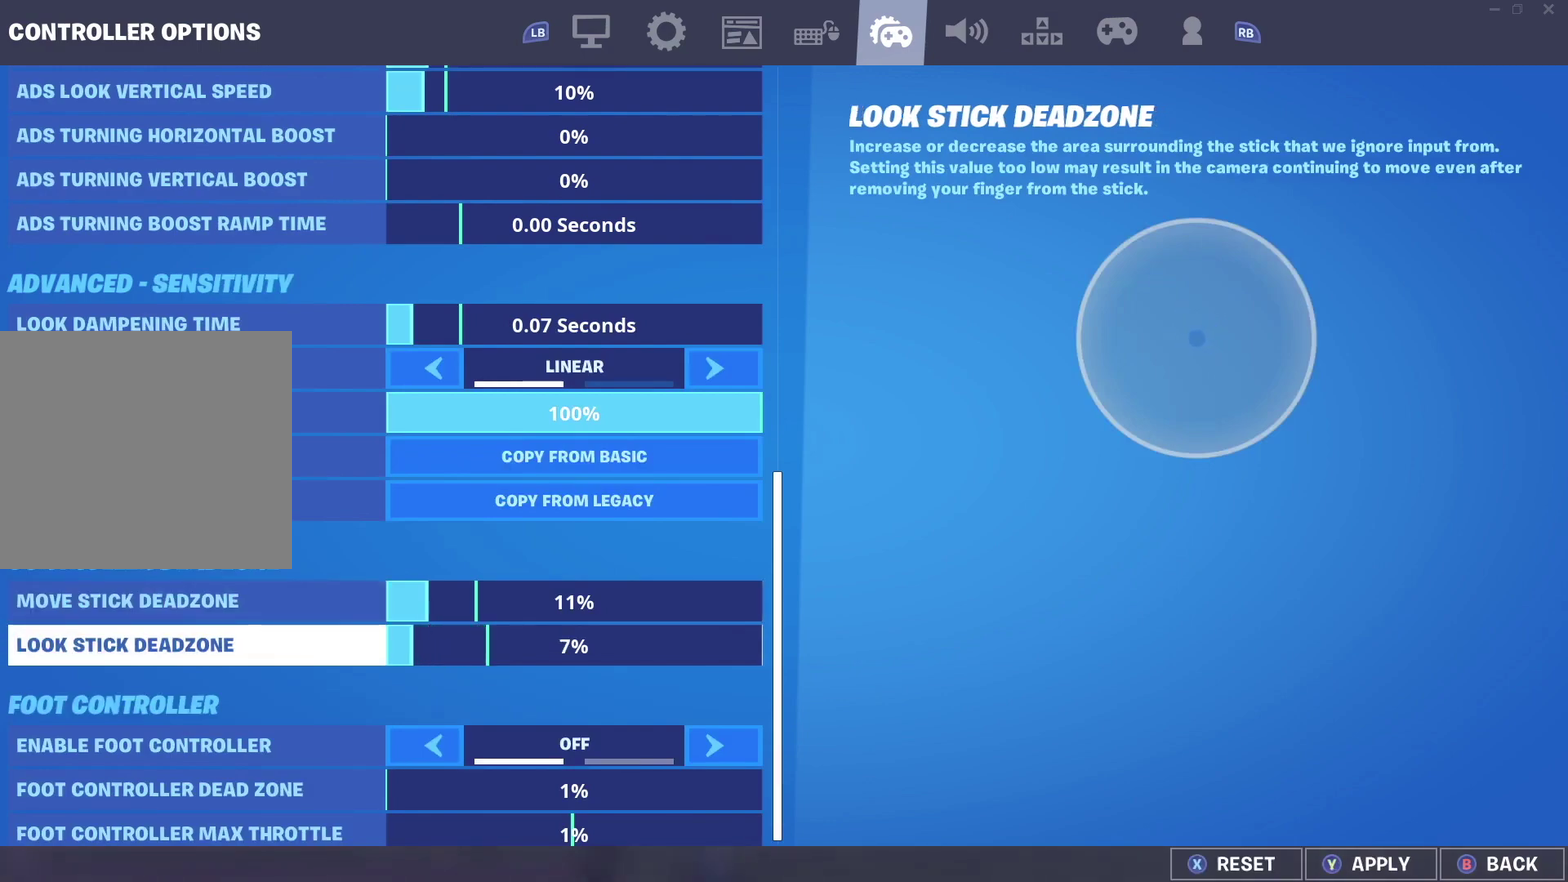
{"dt_ms": 400, "buttons": ["B"], "left_stick": "center", "right_stick": "center", "events": [[117, "Y", "up"], [333, "B", "down"]]}